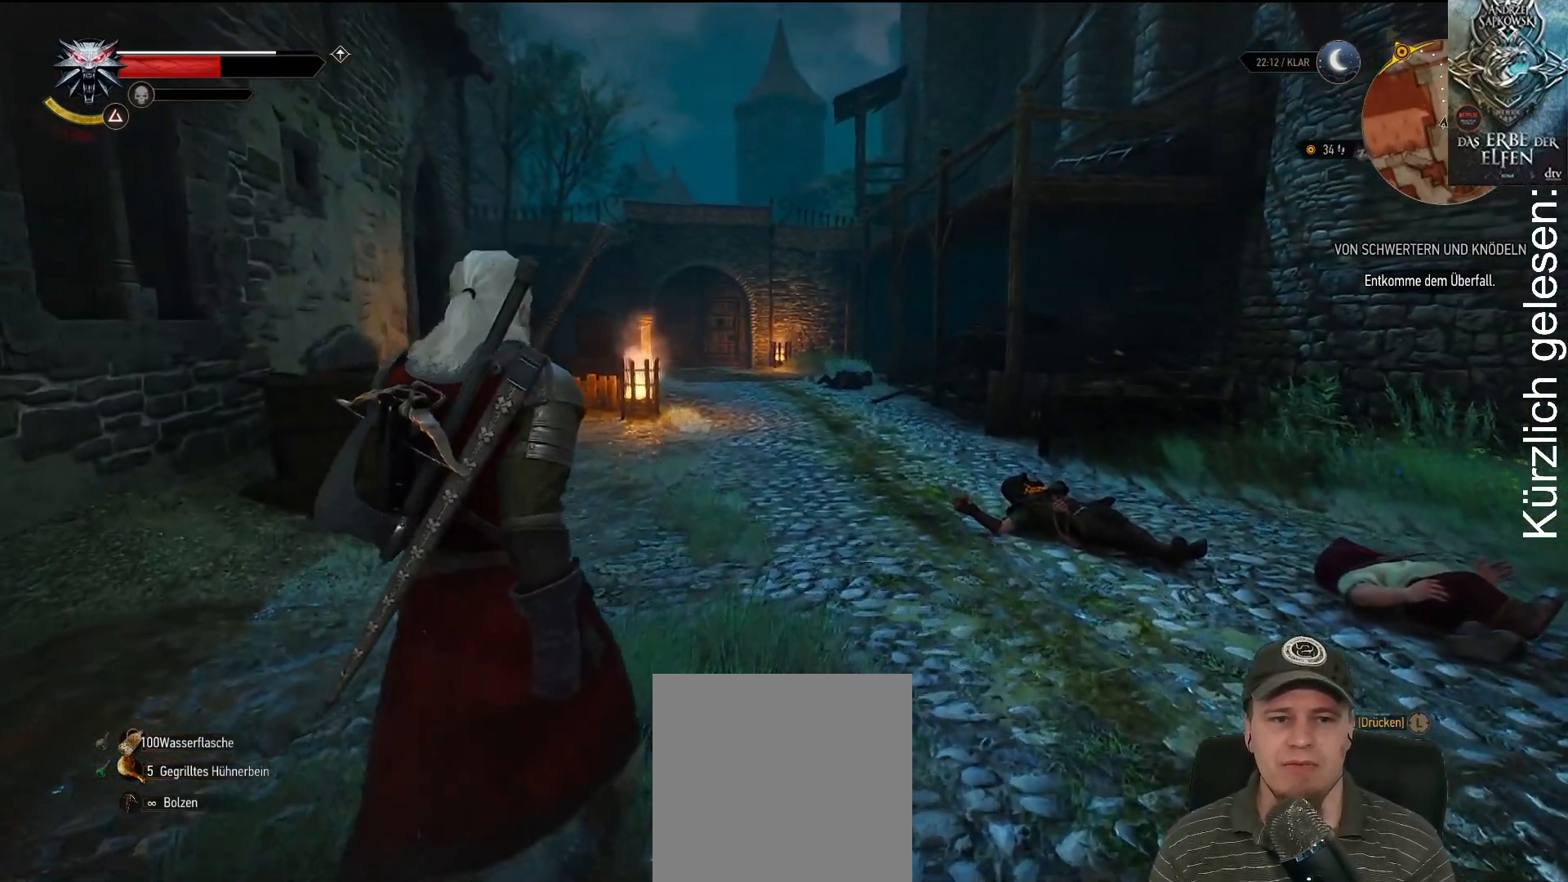
Gameplay with a controller (Xbox layout); each line is a JSON object with the inputs held at the frame after it. "events" lists button and stick changes between this image and that frame as [ms after this image, input, new state], when the widget could be followed in between.
{"buttons": [], "left_stick": "up", "right_stick": "center", "events": []}
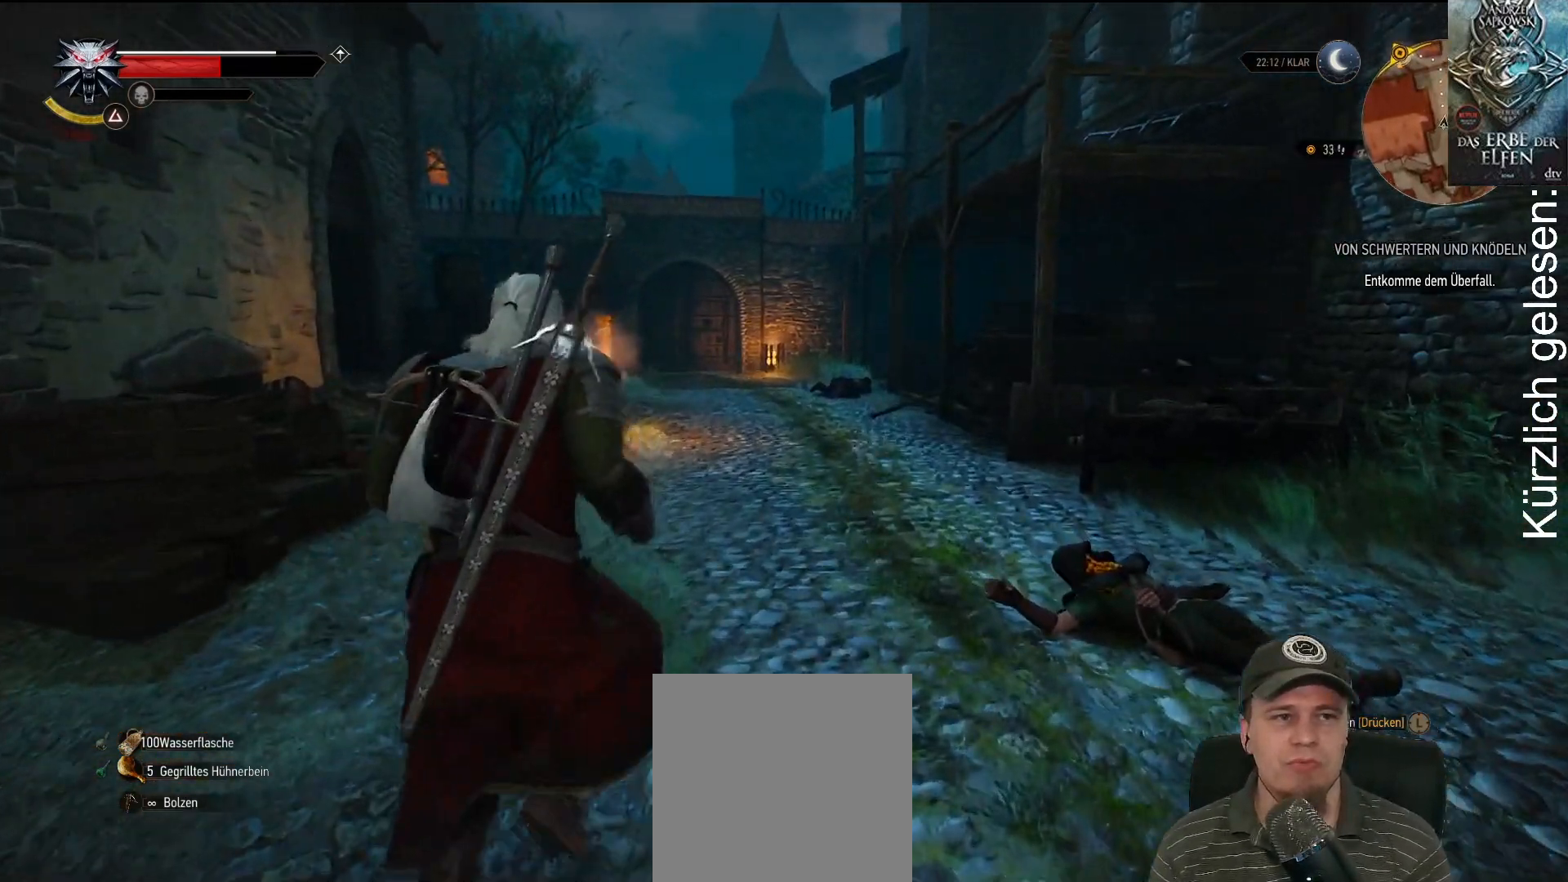
{"buttons": [], "left_stick": "up", "right_stick": "center", "events": [[283, "right_stick", "down-left"], [417, "right_stick", "center"]]}
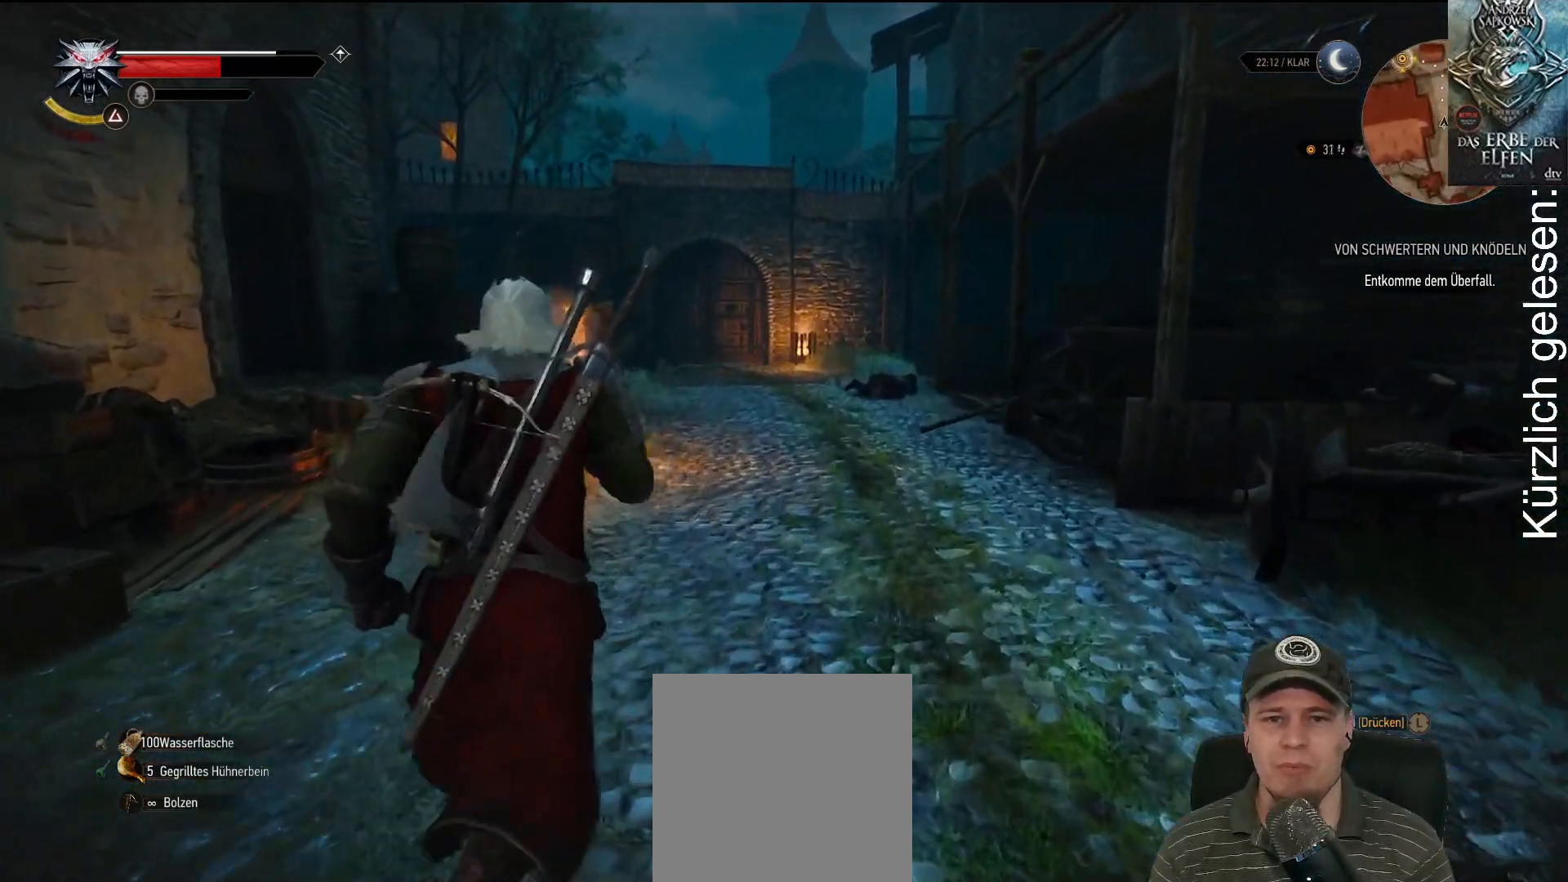
{"buttons": [], "left_stick": "up", "right_stick": "center", "events": []}
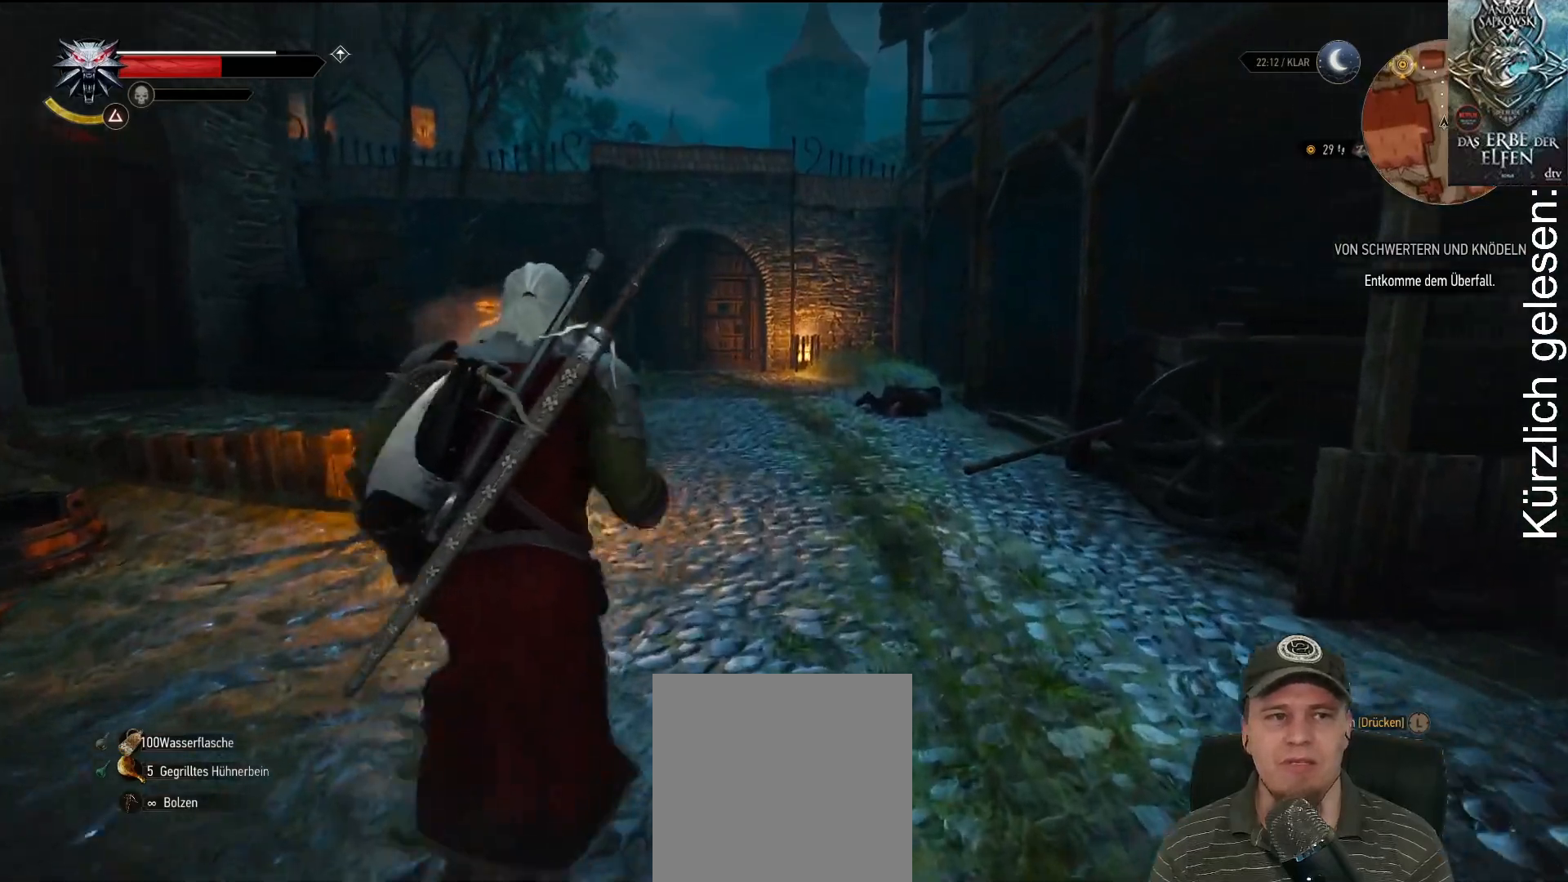
{"buttons": [], "left_stick": "up", "right_stick": "center", "events": []}
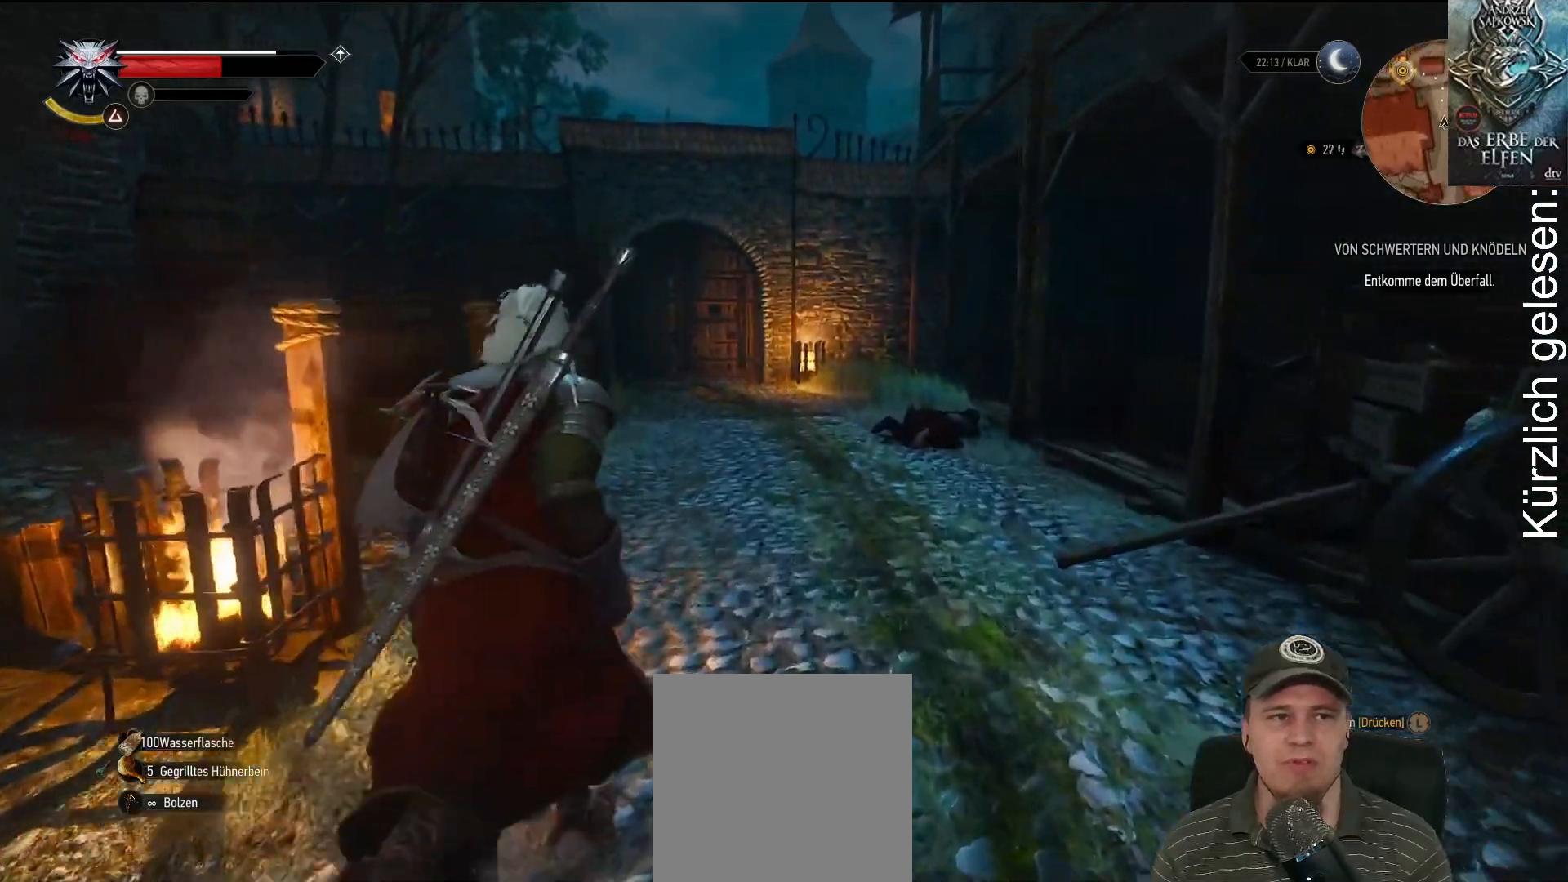
{"buttons": [], "left_stick": "up", "right_stick": "center", "events": [[167, "right_stick", "left"], [333, "right_stick", "center"]]}
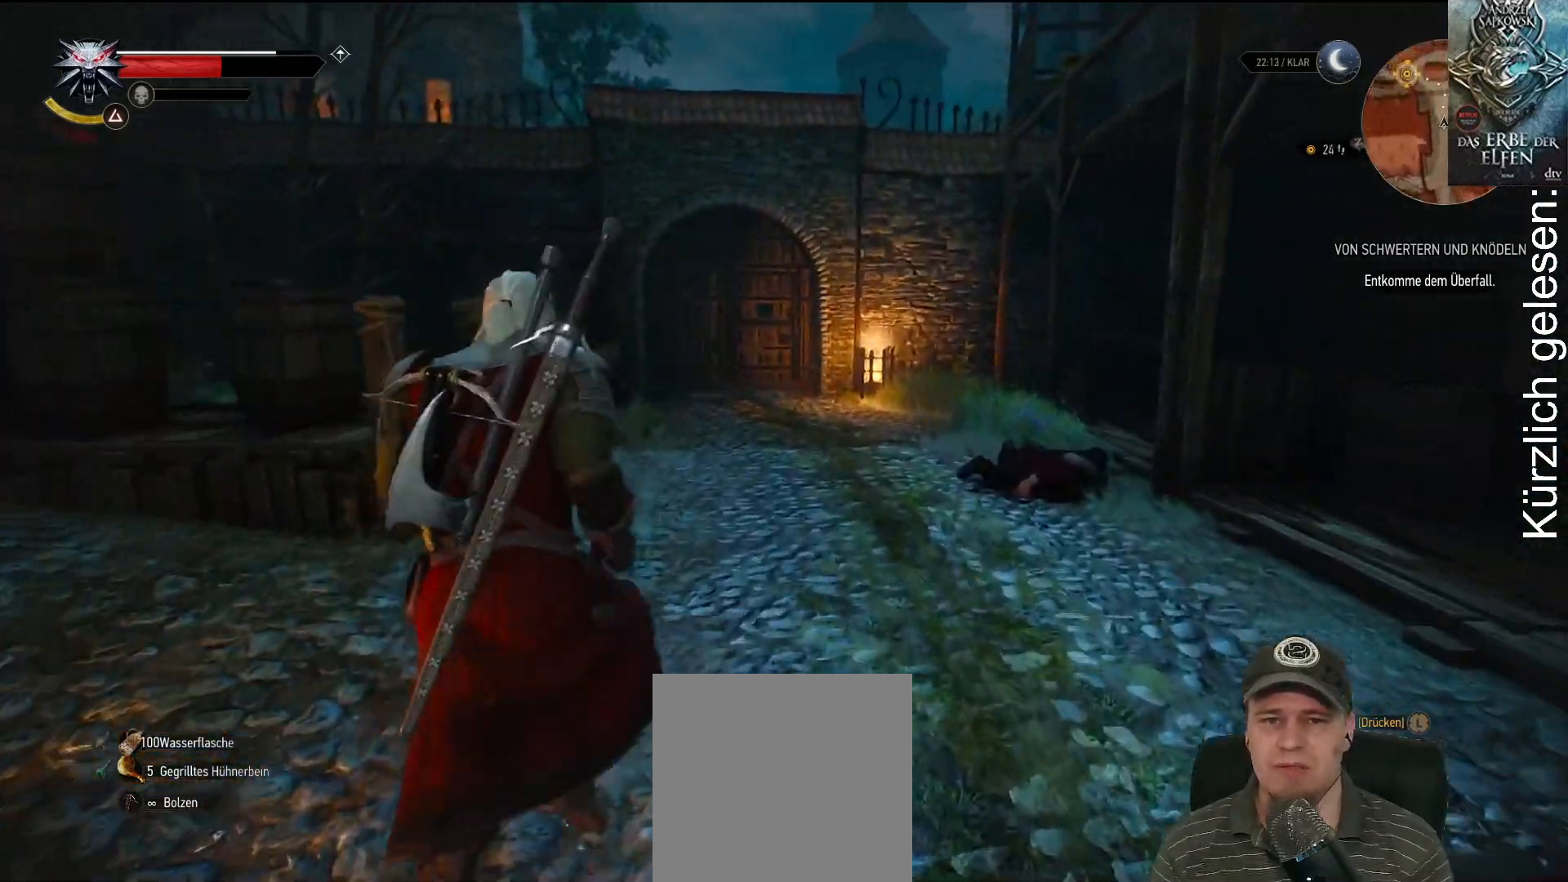
{"buttons": [], "left_stick": "up", "right_stick": "center", "events": []}
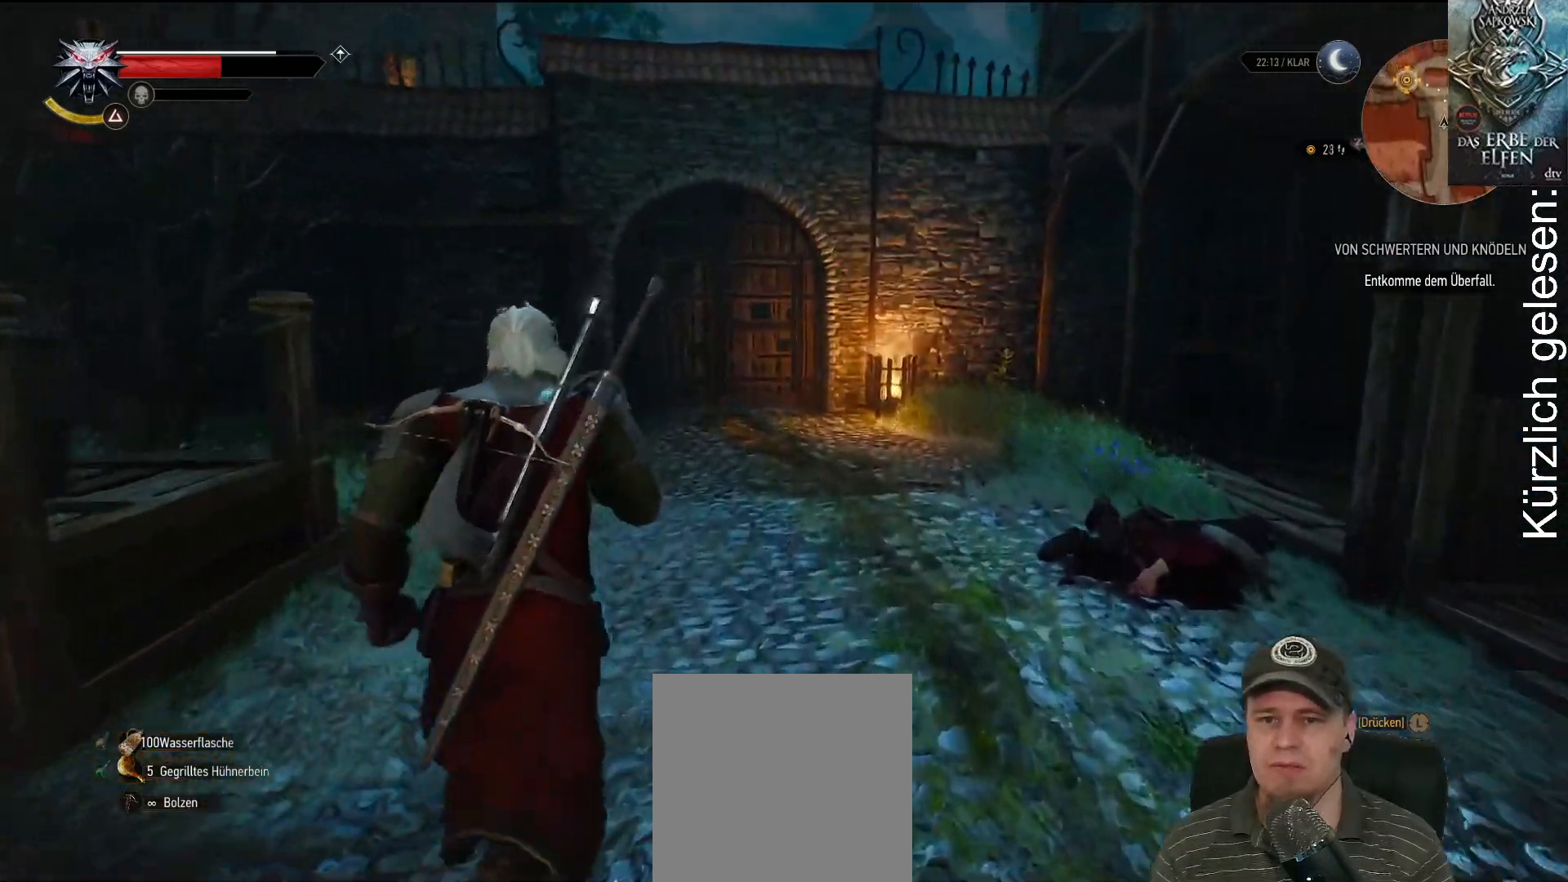
{"buttons": [], "left_stick": "up", "right_stick": "center", "events": []}
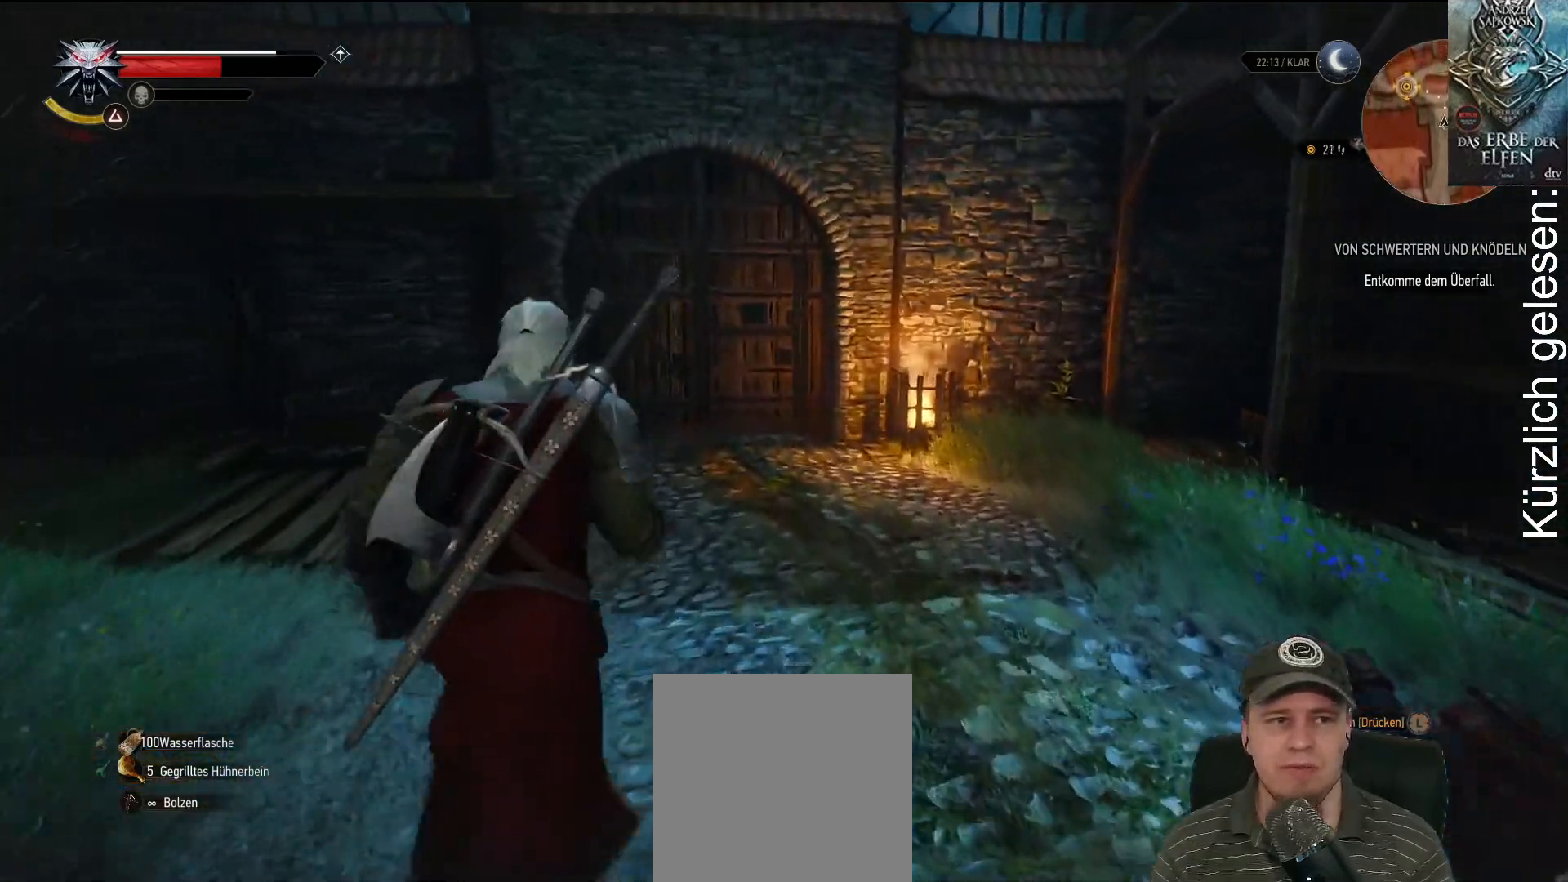
{"buttons": [], "left_stick": "up", "right_stick": "center", "events": []}
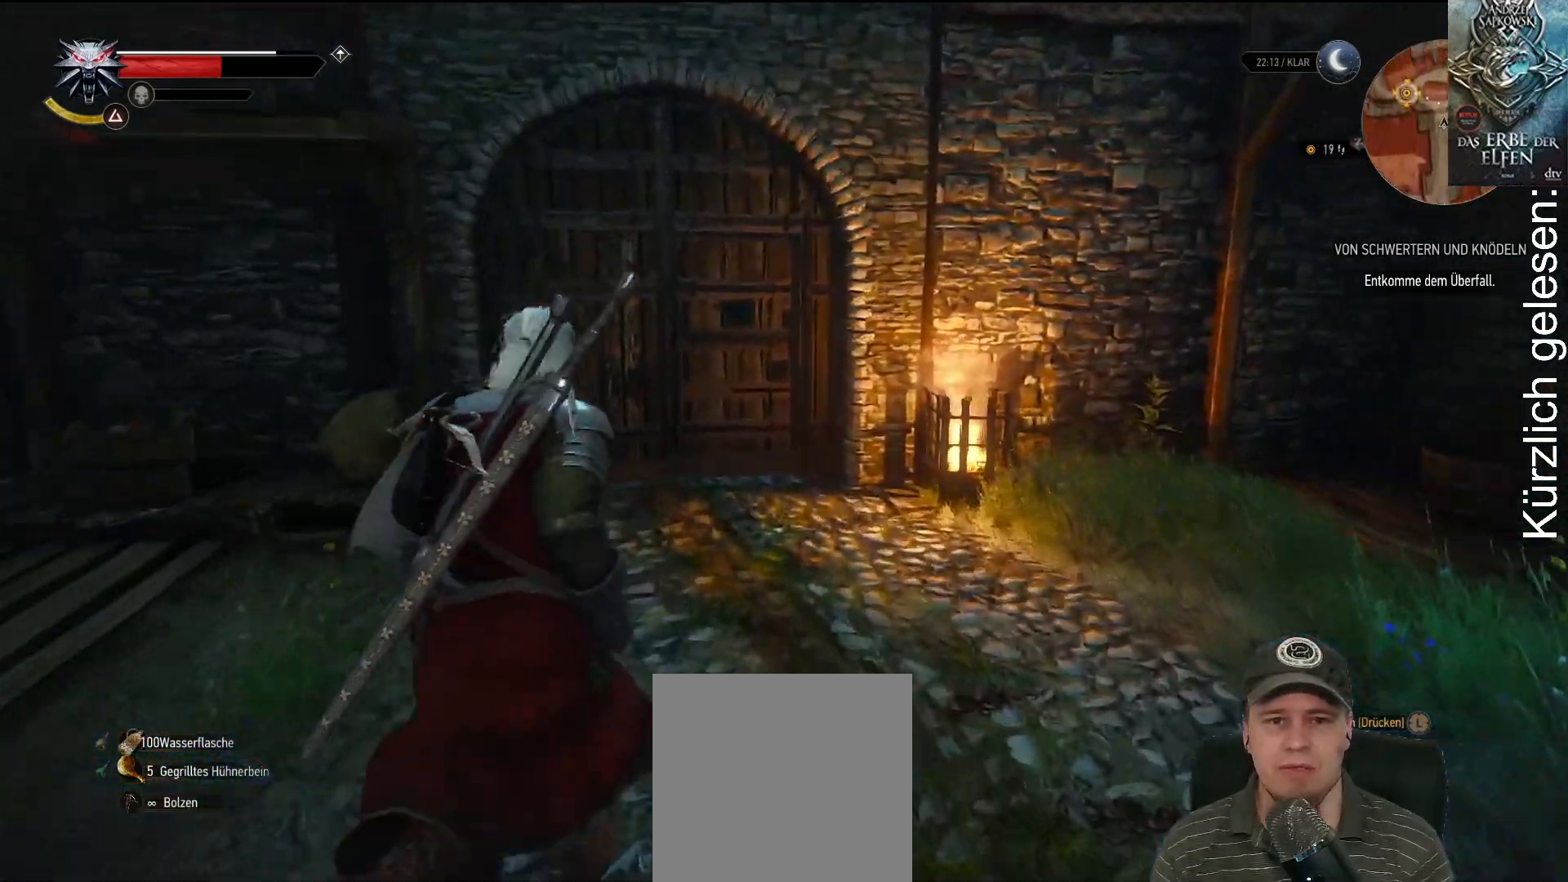
{"buttons": [], "left_stick": "up", "right_stick": "down-left", "events": [[483, "right_stick", "down-left"]]}
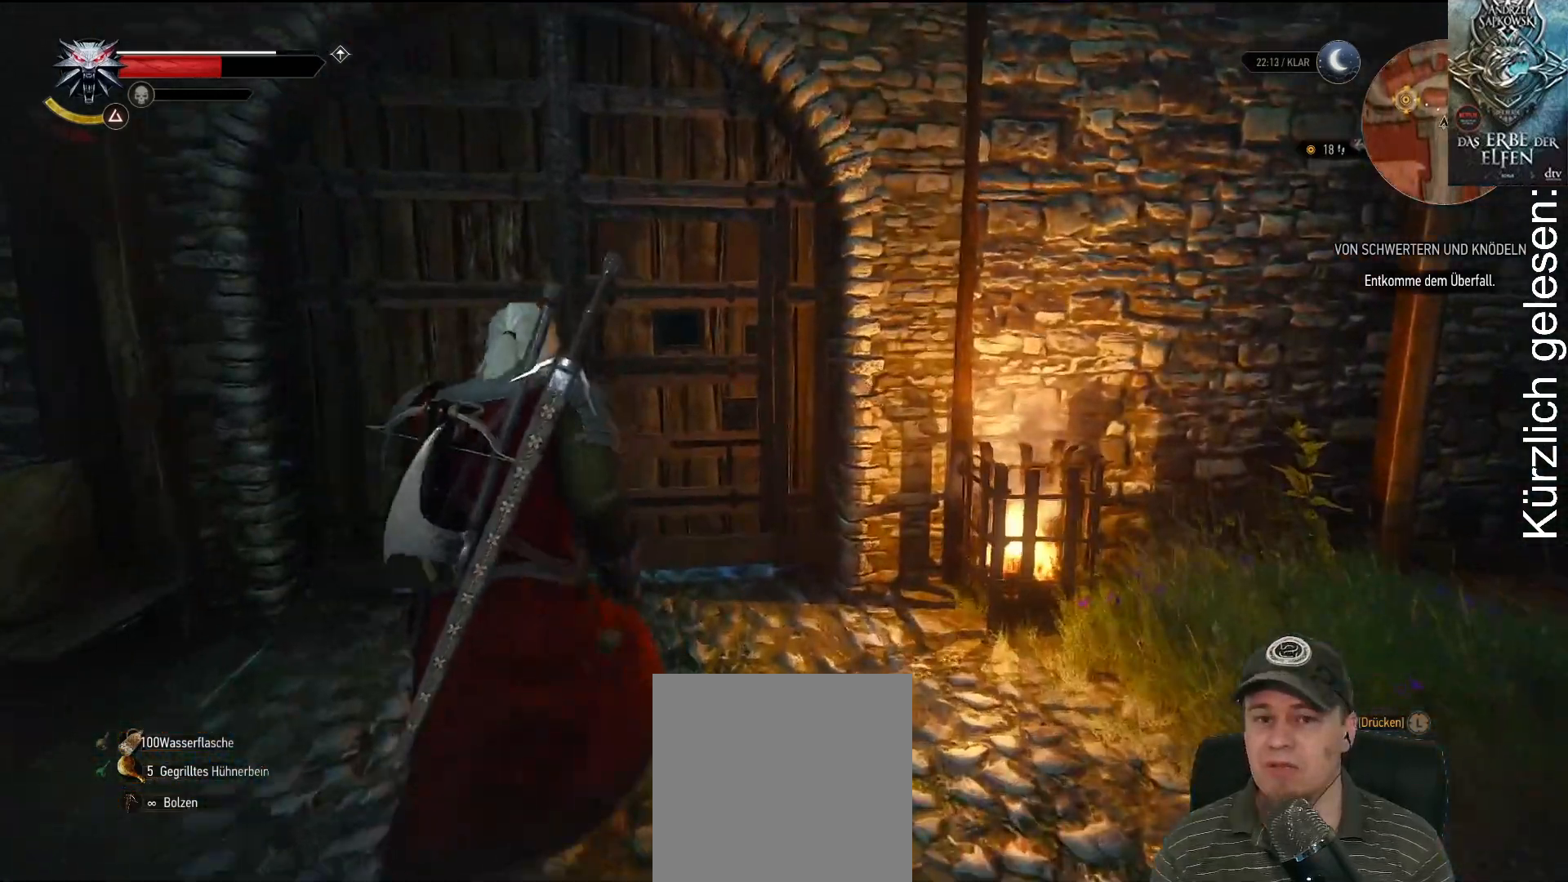
{"buttons": [], "left_stick": "up", "right_stick": "center"}
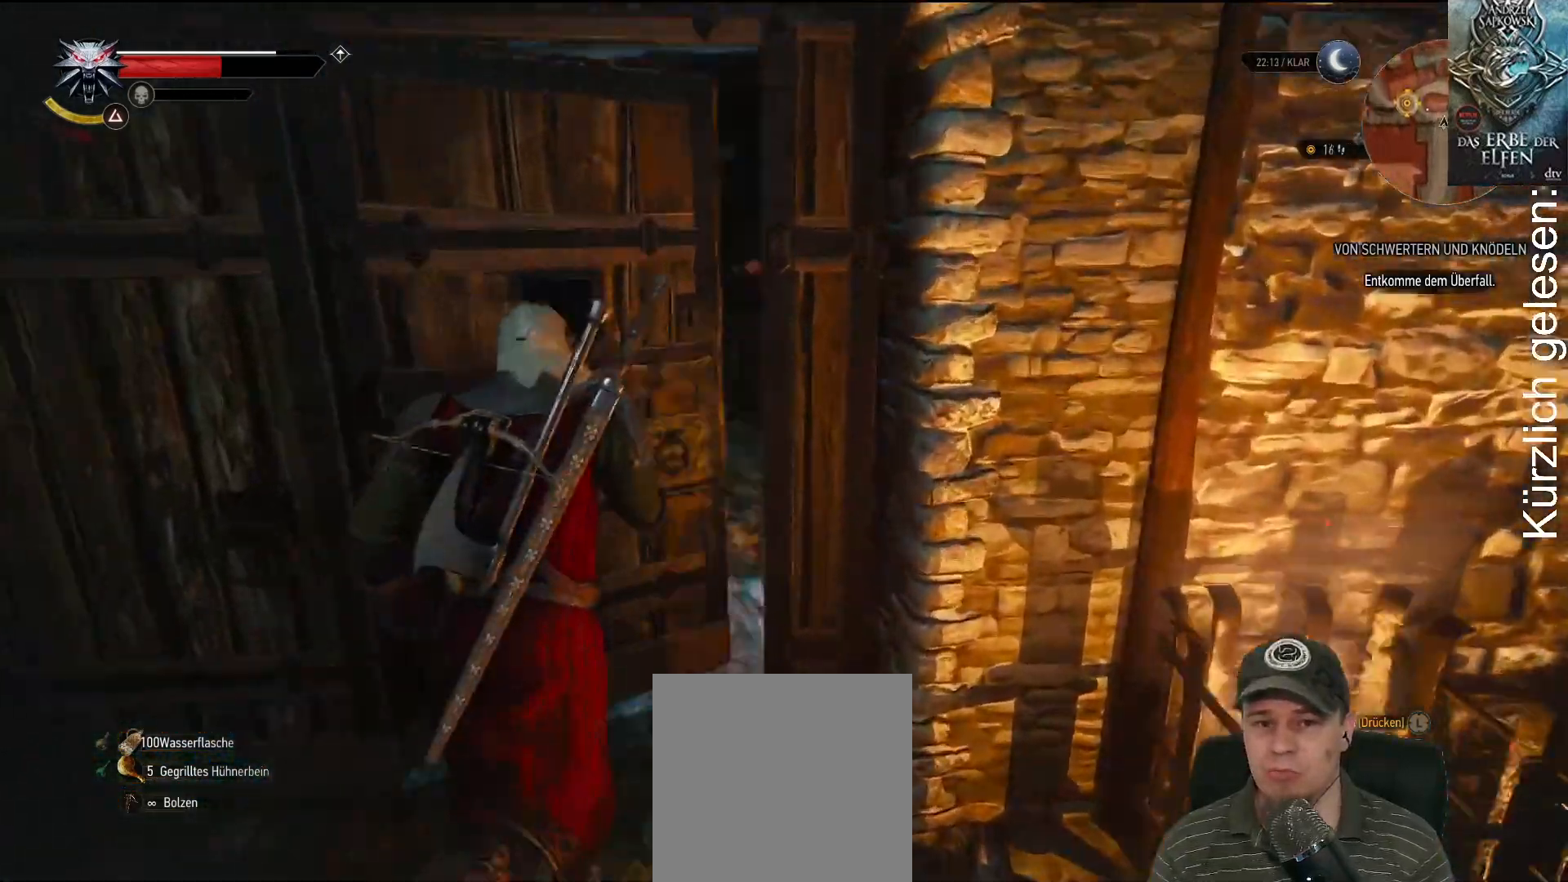
{"buttons": [], "left_stick": "center", "right_stick": "left", "events": [[167, "left_stick", "center"], [300, "right_stick", "left"]]}
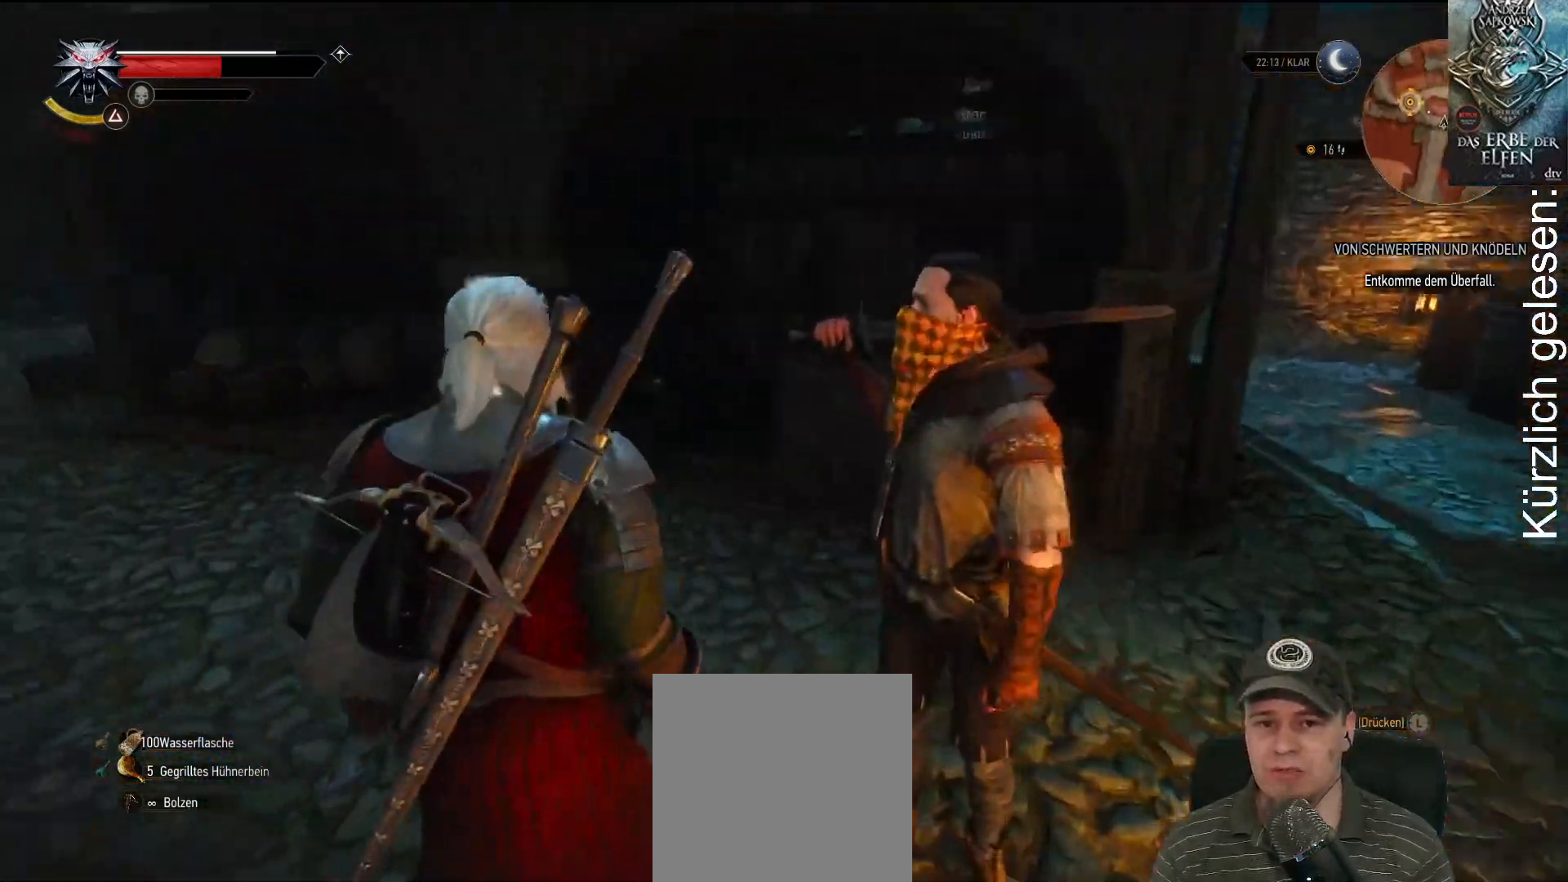
{"buttons": [], "left_stick": "center", "right_stick": "center", "events": [[100, "right_stick", "center"]]}
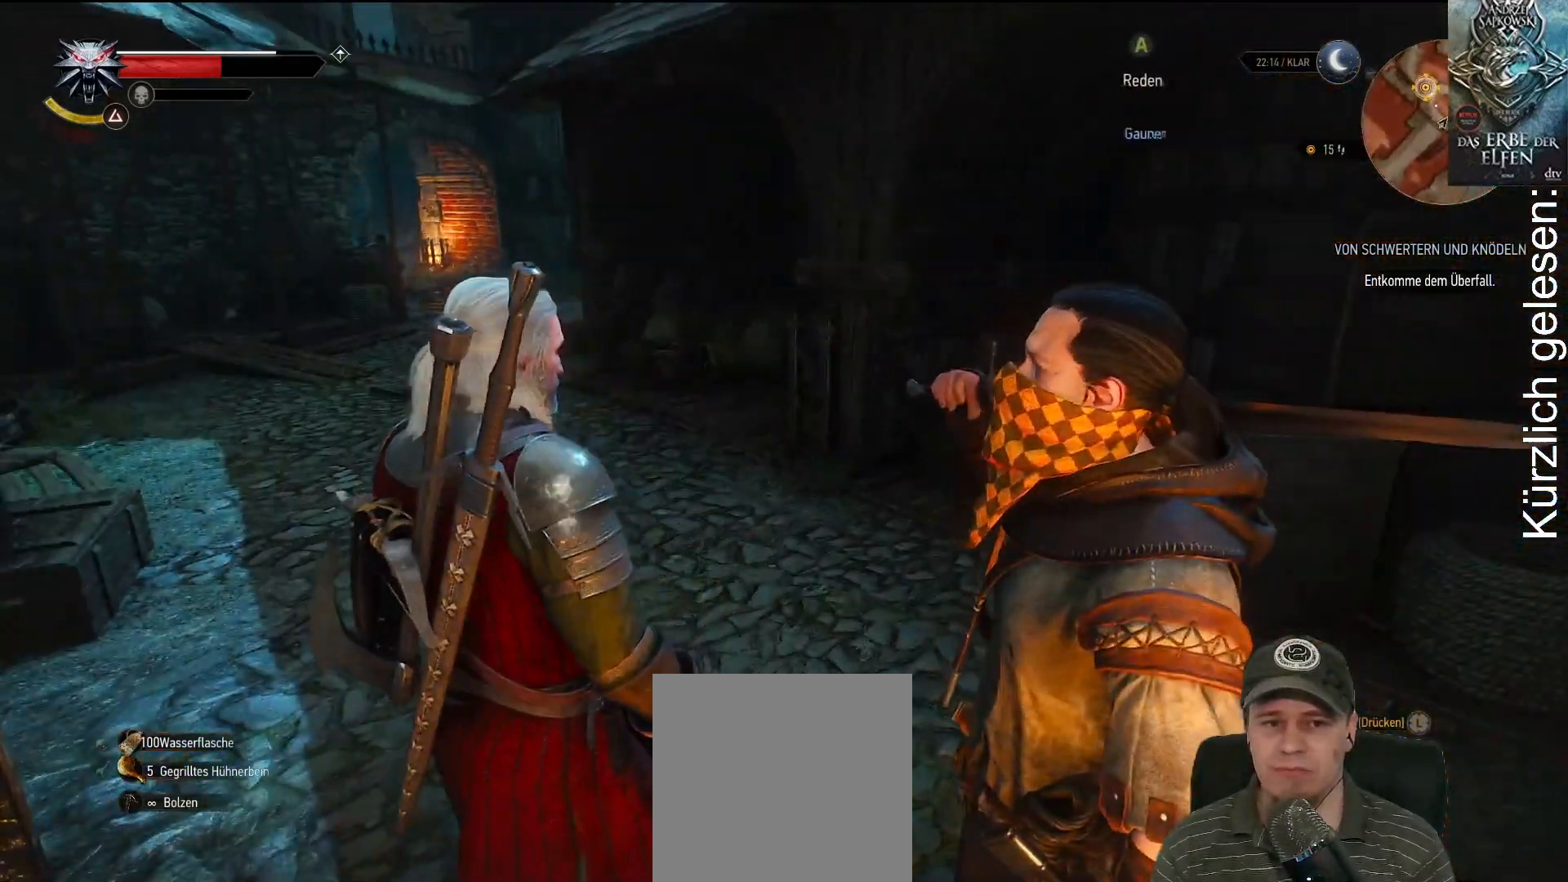
{"buttons": [], "left_stick": "center", "right_stick": "center", "events": []}
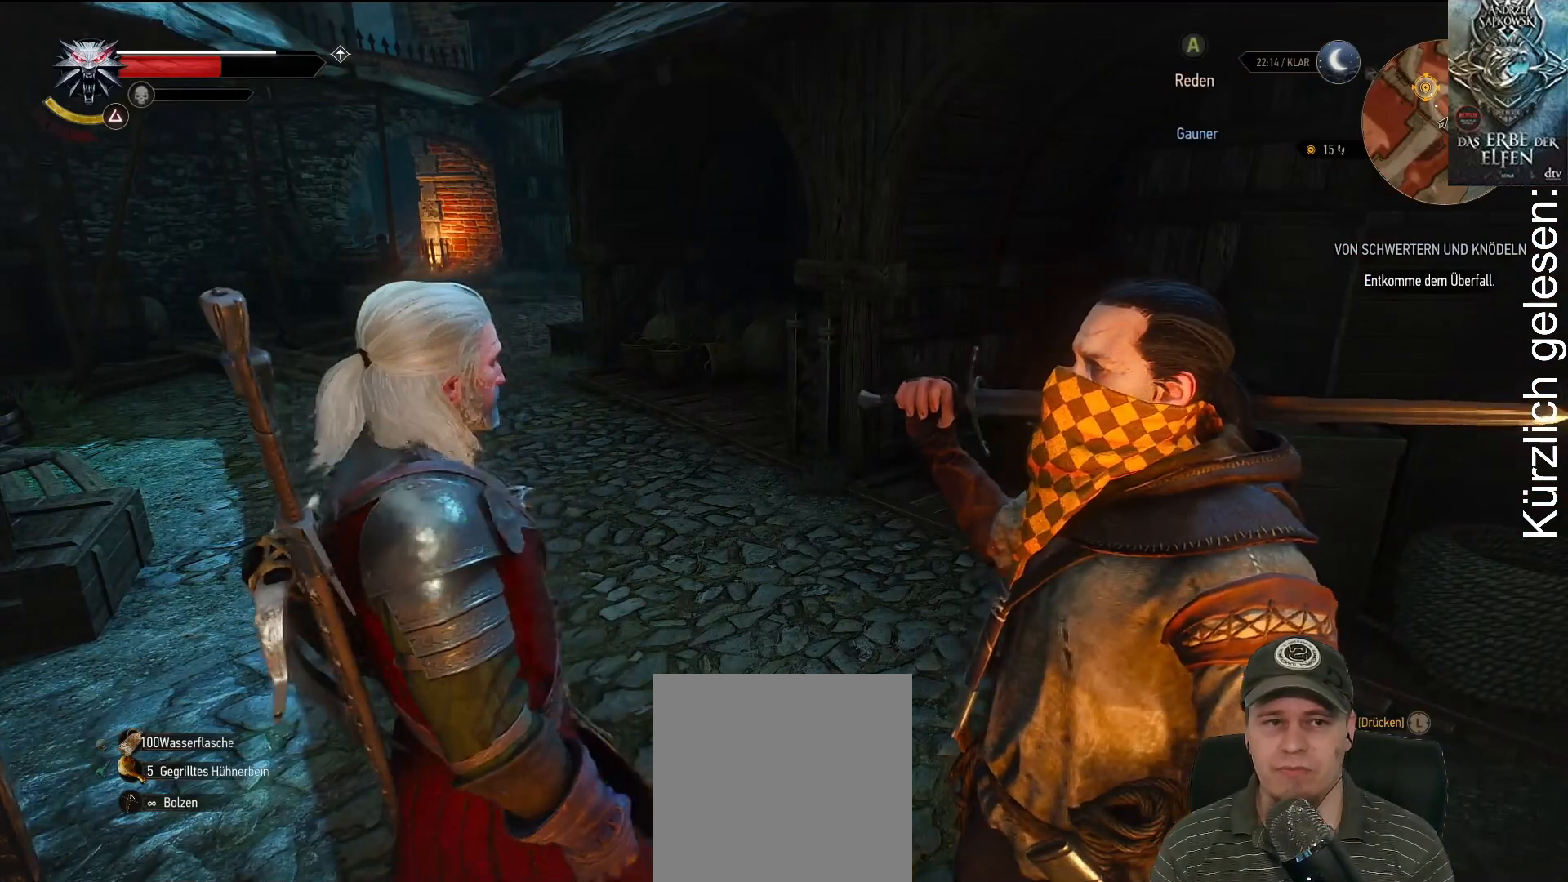
{"buttons": [], "left_stick": "center", "right_stick": "center", "events": []}
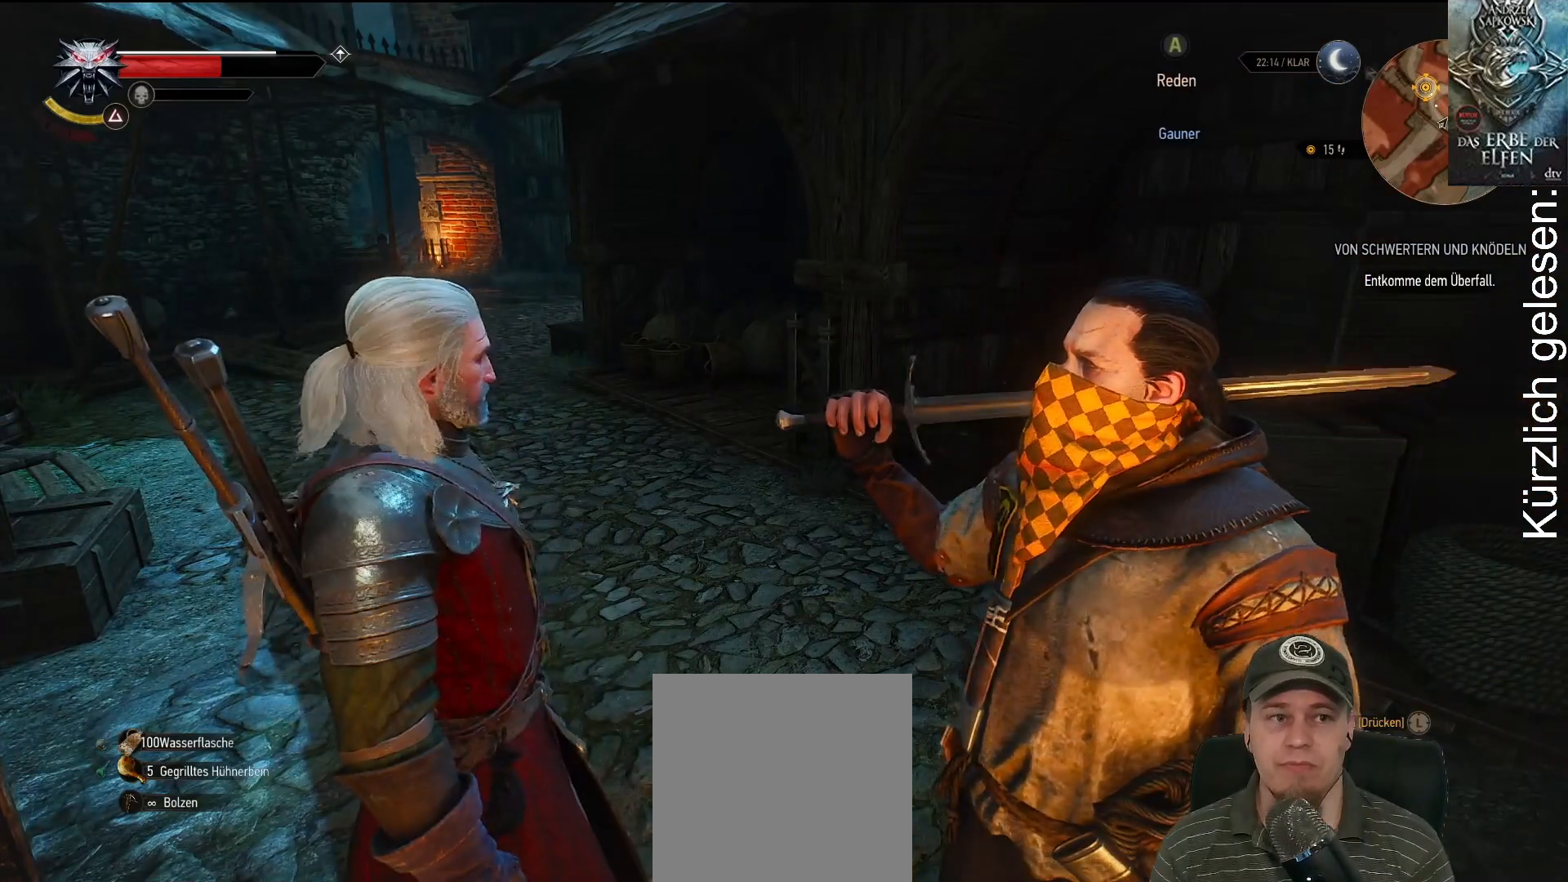
{"buttons": [], "left_stick": "center", "right_stick": "center", "events": []}
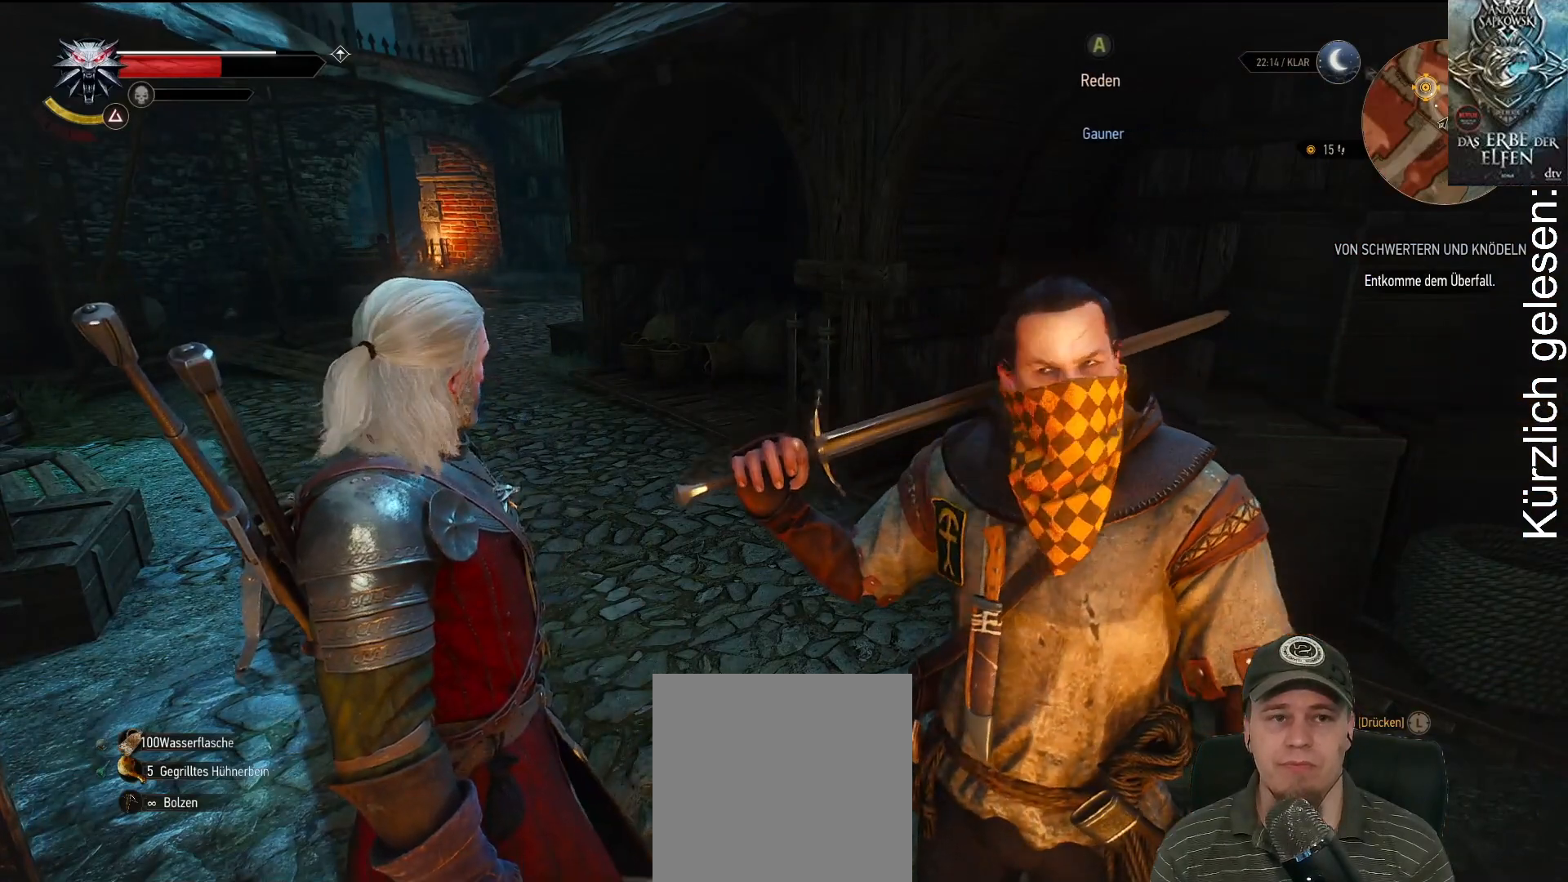
{"buttons": [], "left_stick": "center", "right_stick": "right", "events": [[100, "right_stick", "right"]]}
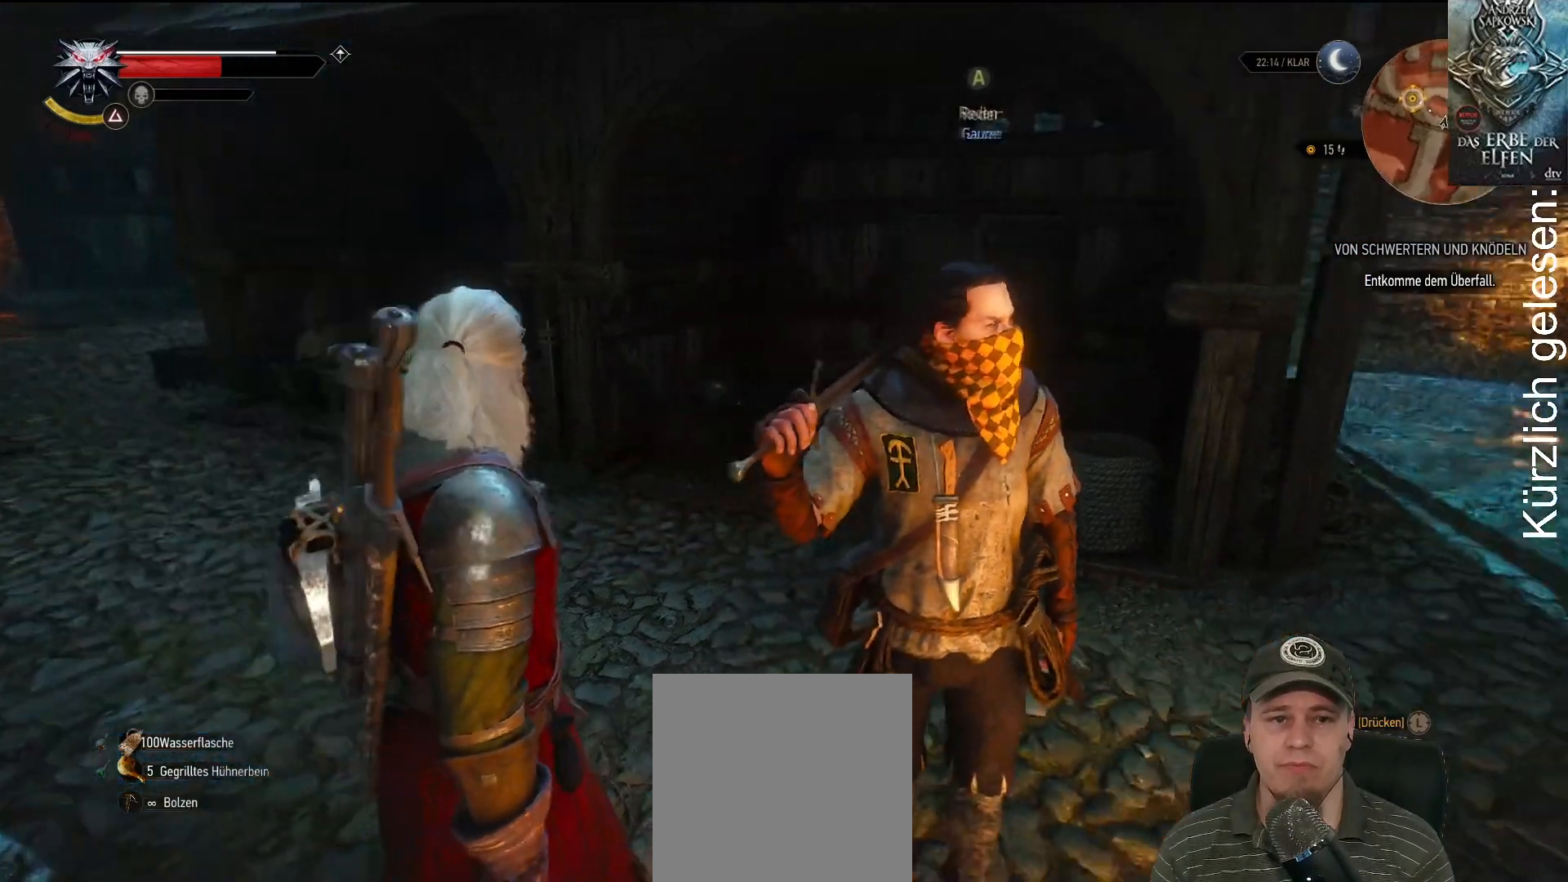
{"buttons": [], "left_stick": "center", "right_stick": "center", "events": [[400, "right_stick", "center"]]}
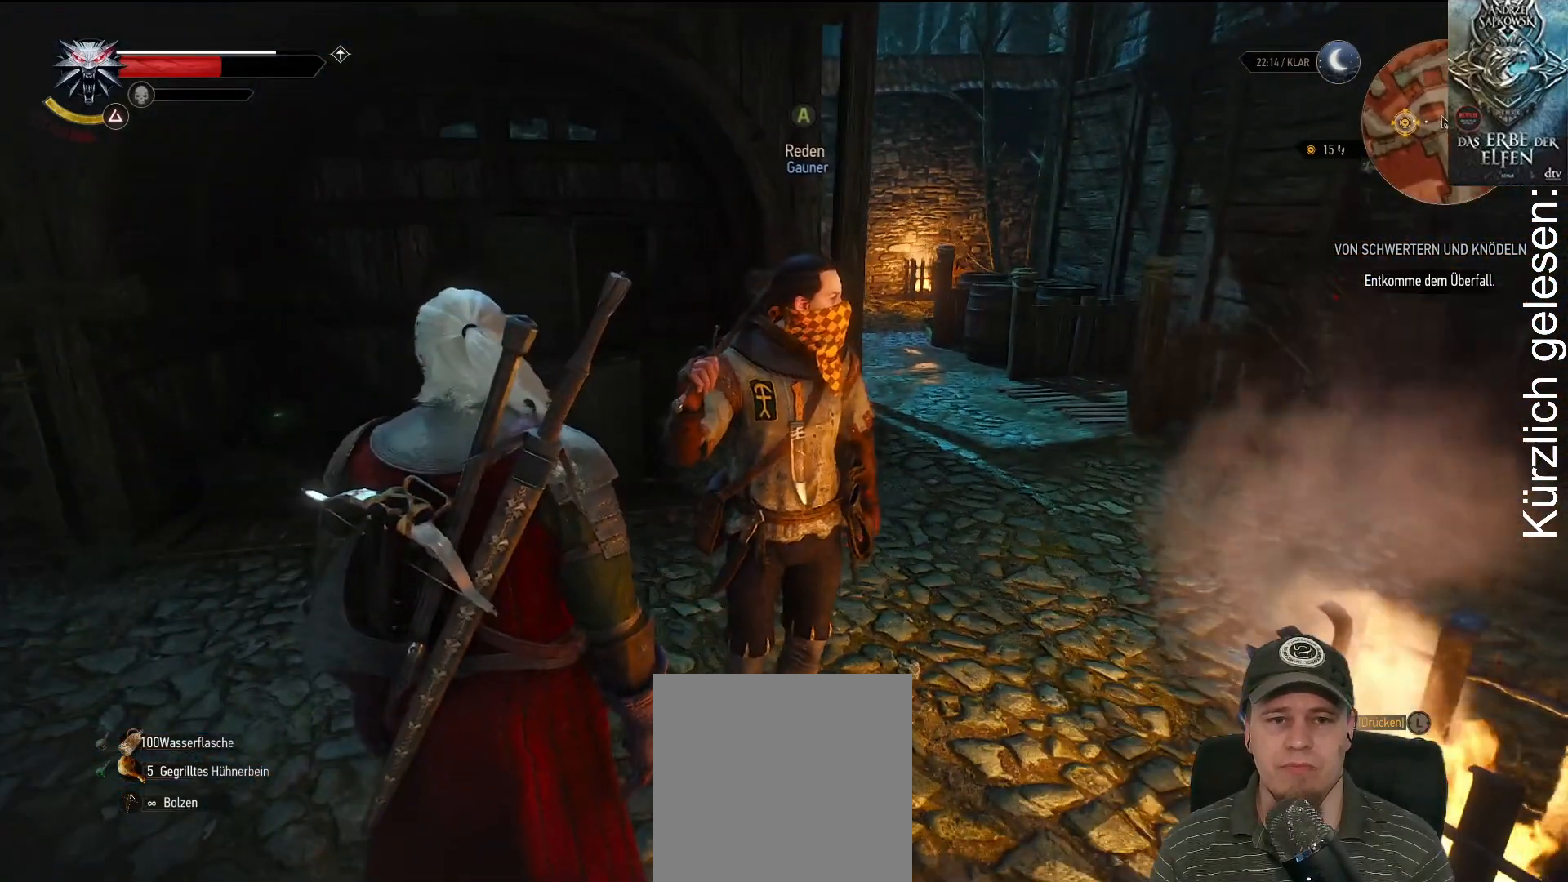
{"buttons": [], "left_stick": "center", "right_stick": "center"}
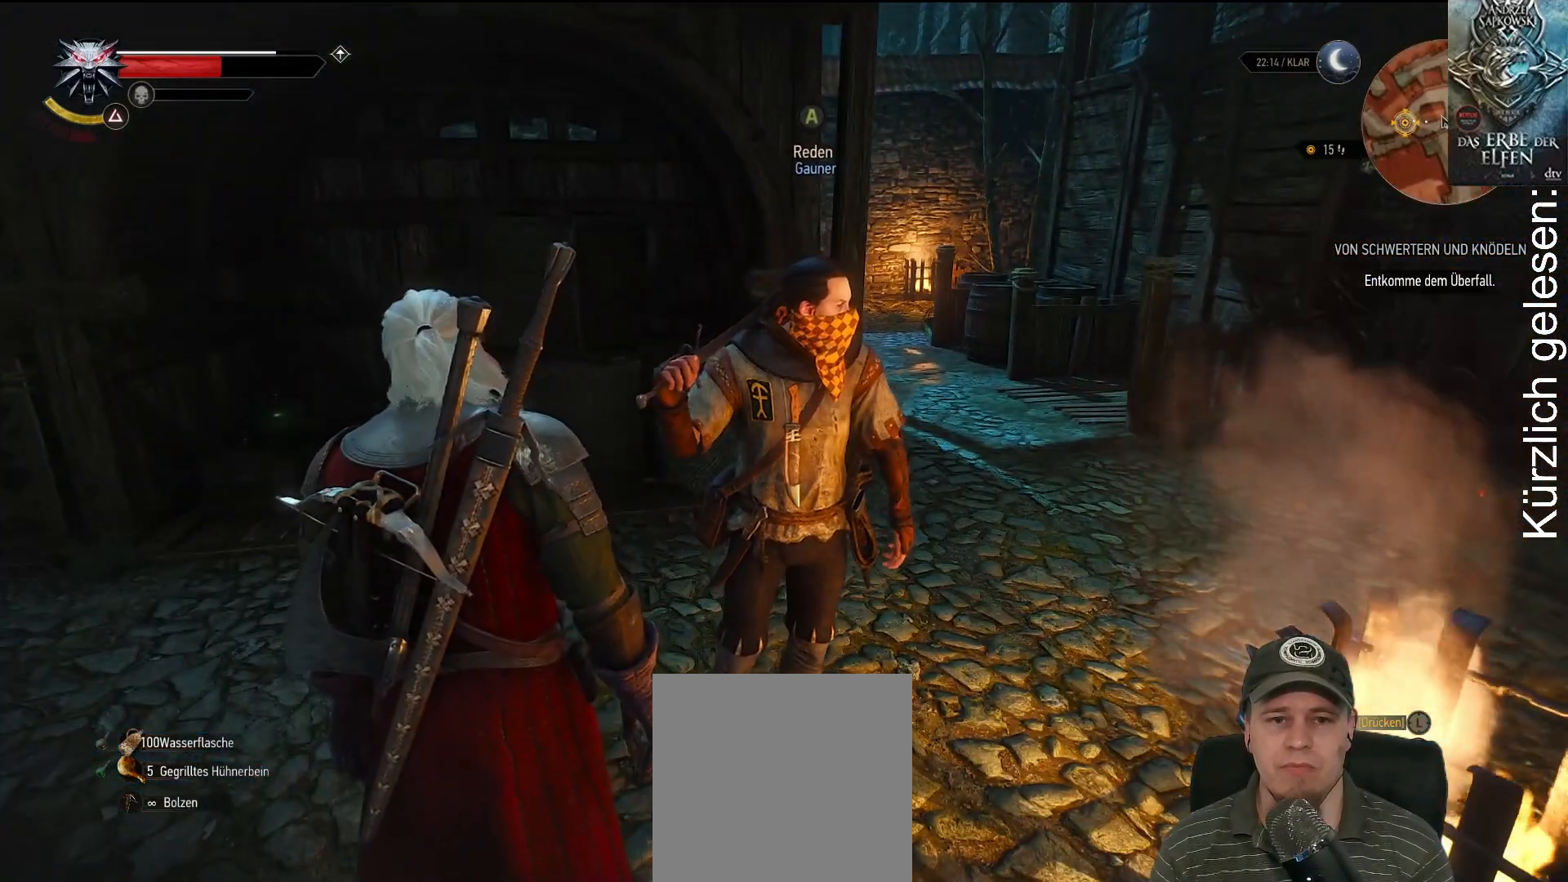
{"buttons": [], "left_stick": "center", "right_stick": "center", "events": []}
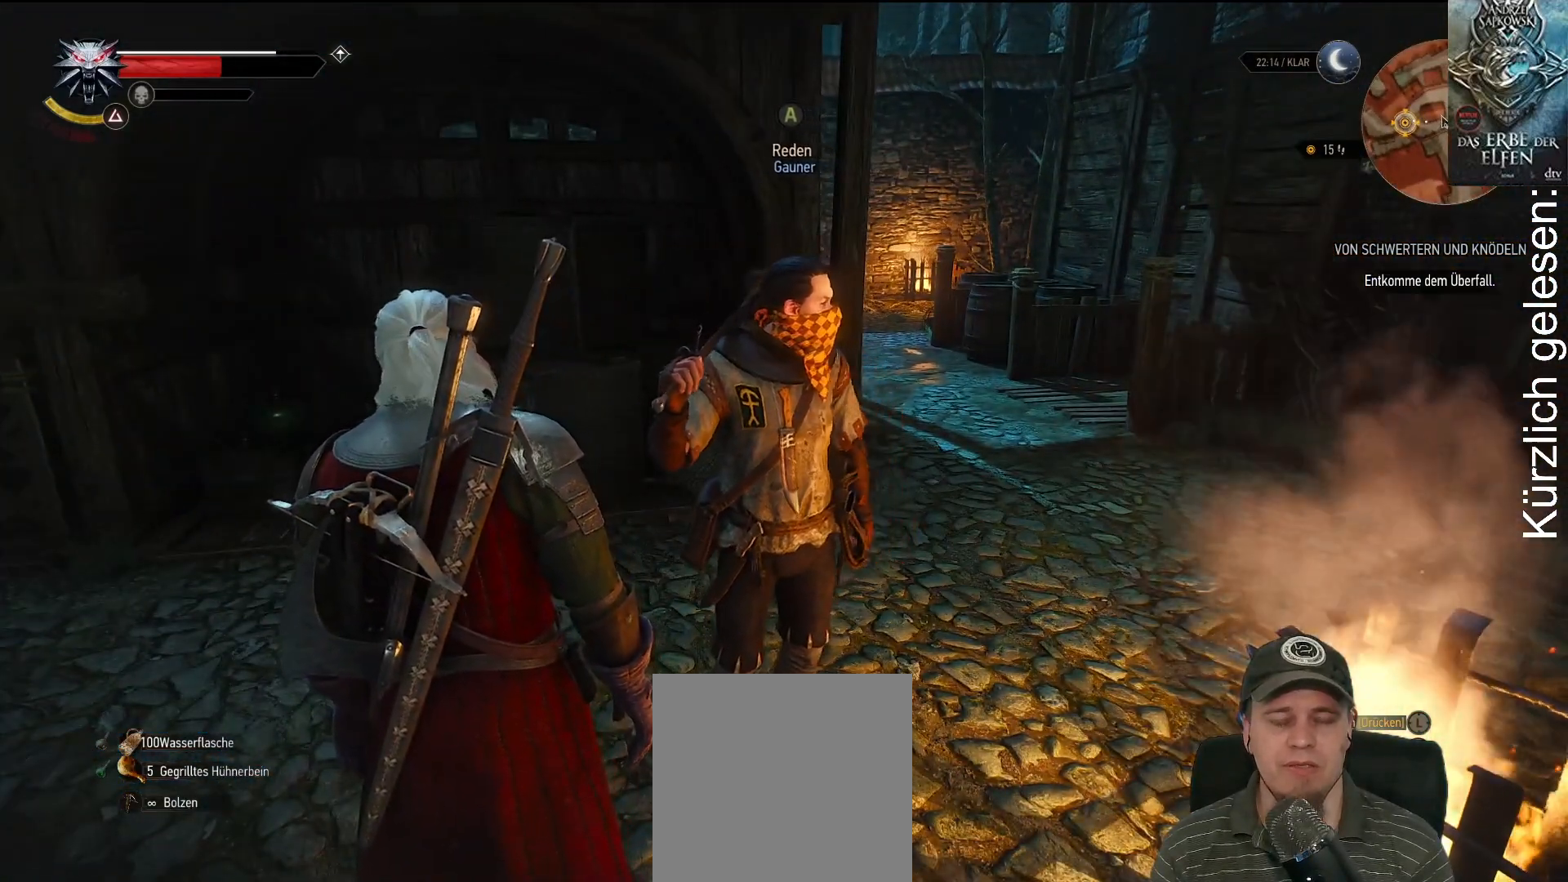
{"buttons": [], "left_stick": "center", "right_stick": "center", "events": []}
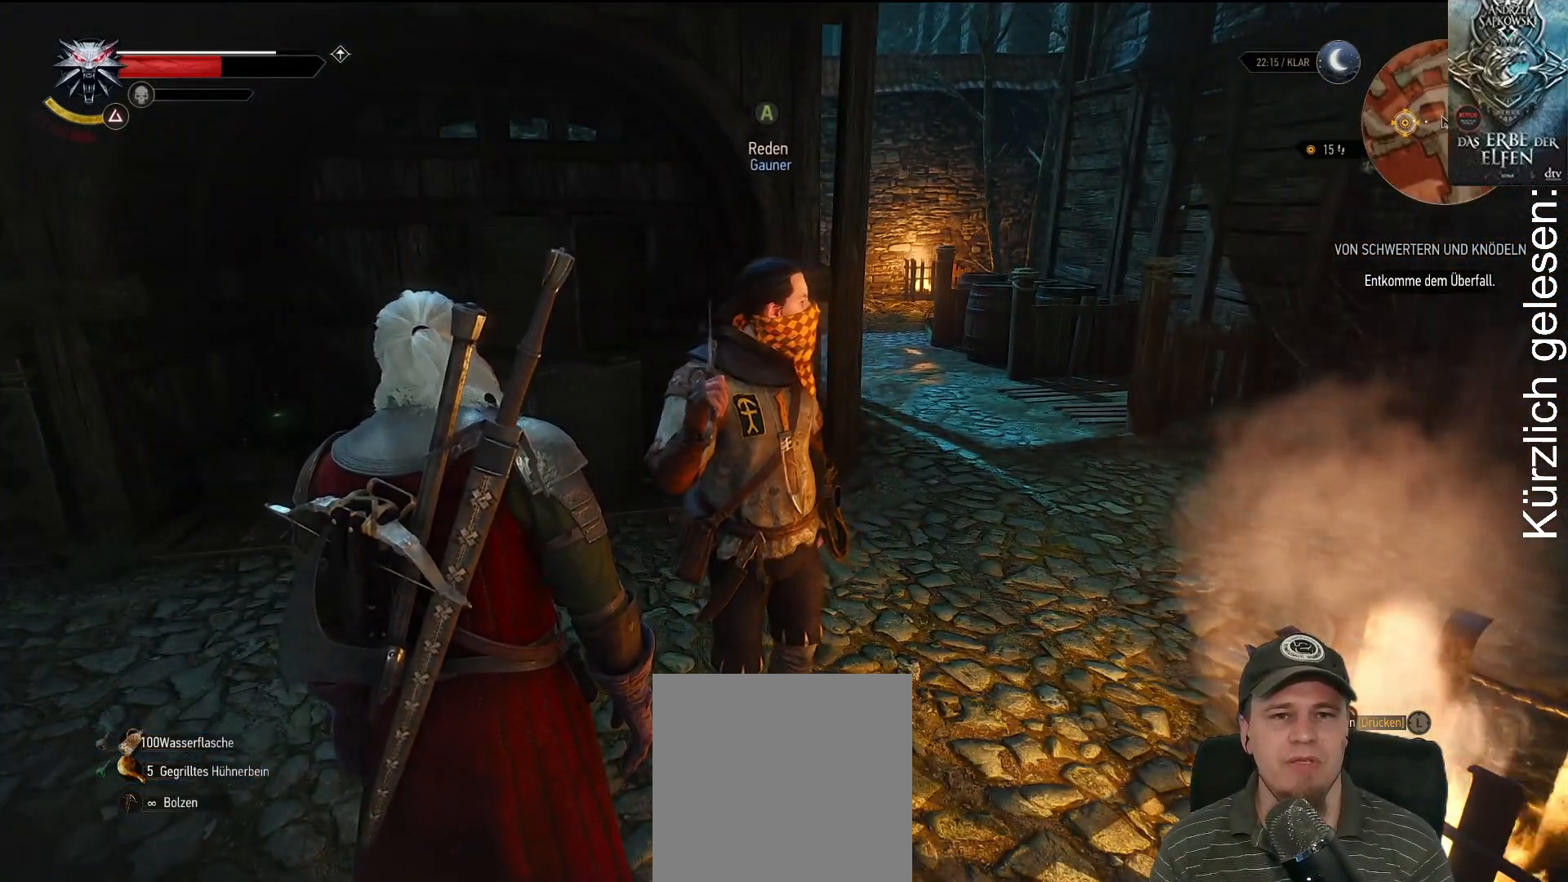
{"buttons": [], "left_stick": "center", "right_stick": "center", "events": [[133, "A", "down"], [217, "A", "up"]]}
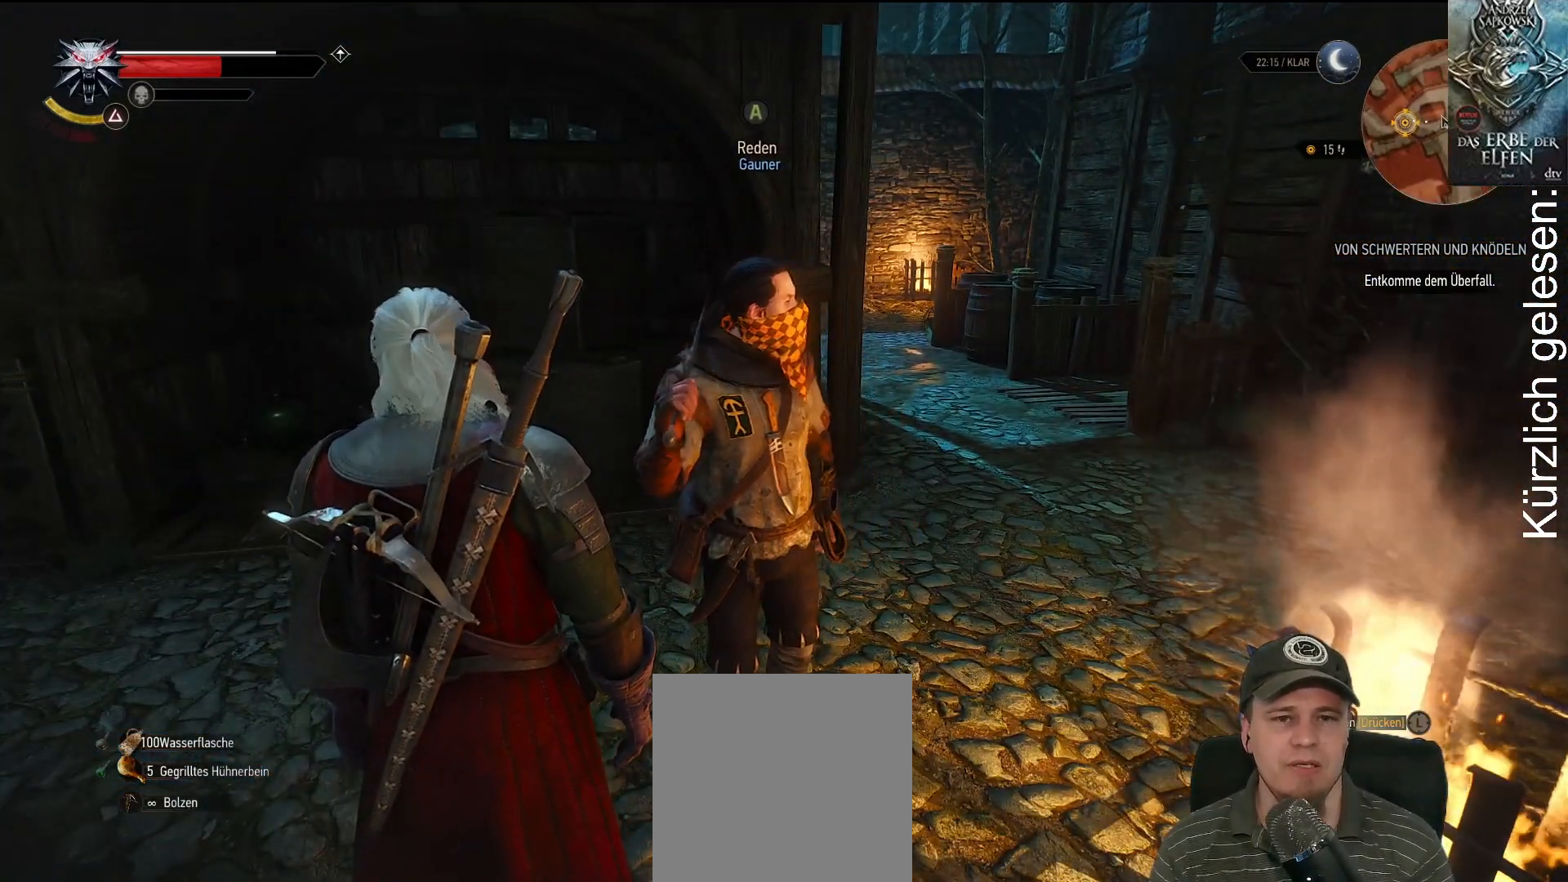
{"buttons": [], "left_stick": "center", "right_stick": "center", "events": []}
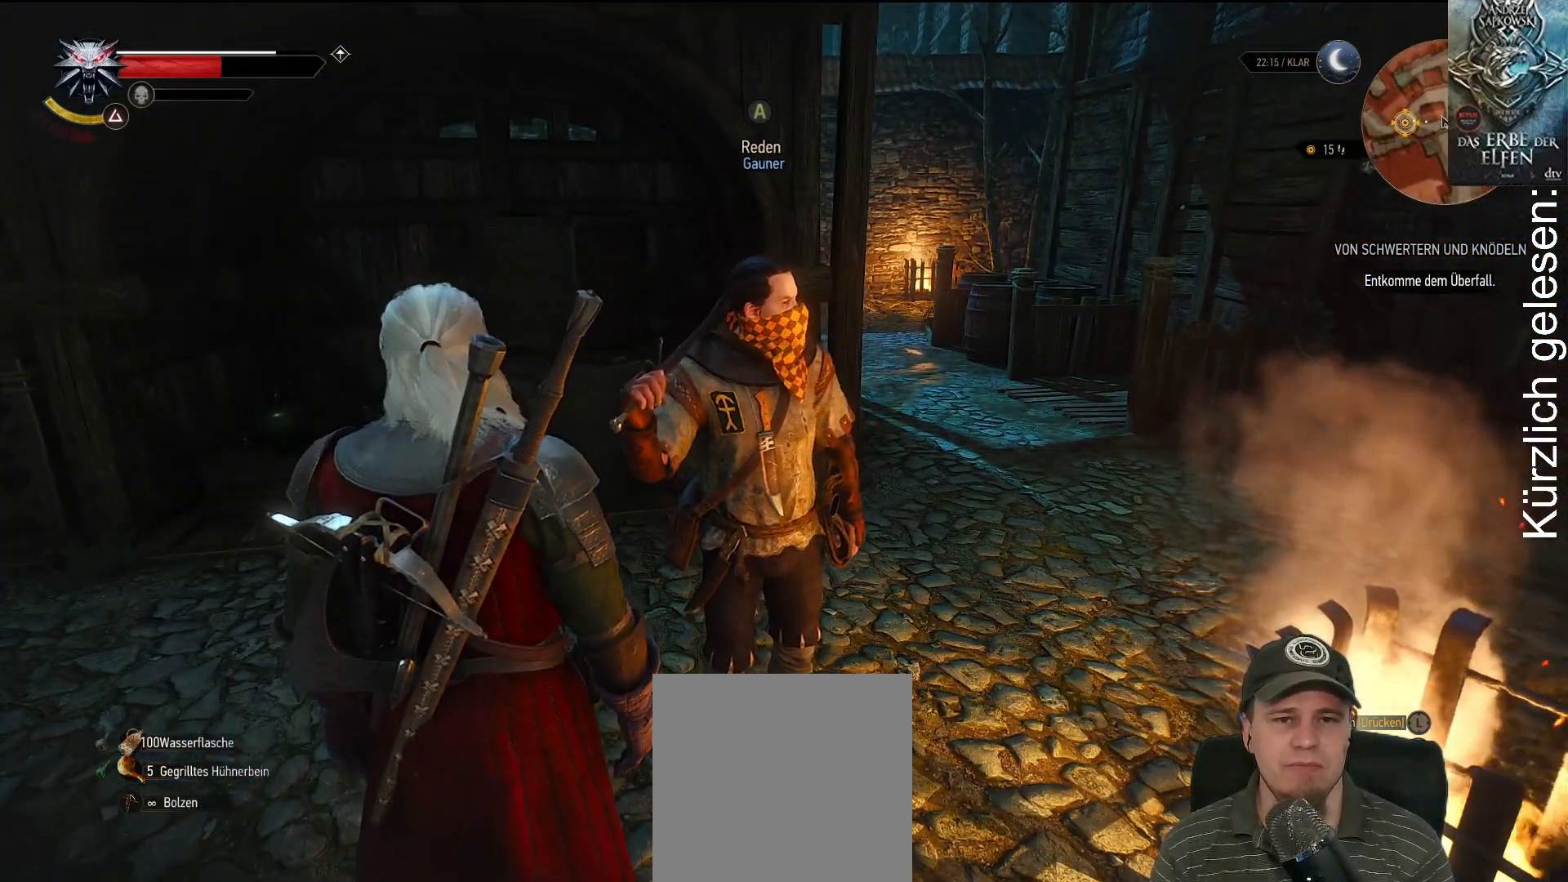
{"buttons": [], "left_stick": "center", "right_stick": "center", "events": [[83, "right_stick", "left"], [467, "right_stick", "center"]]}
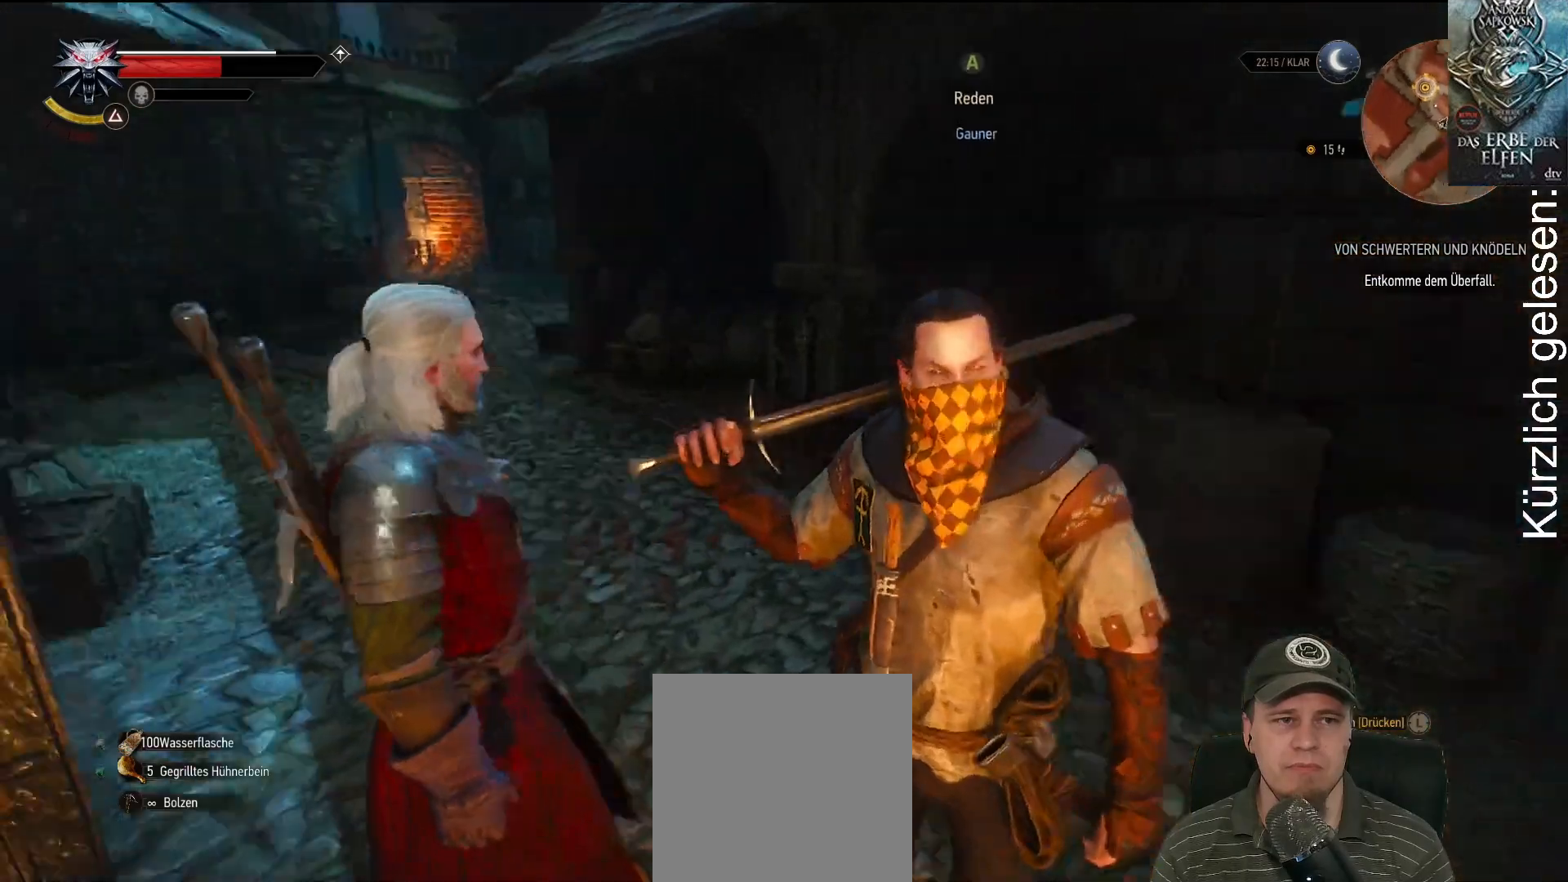
{"buttons": [], "left_stick": "up", "right_stick": "center"}
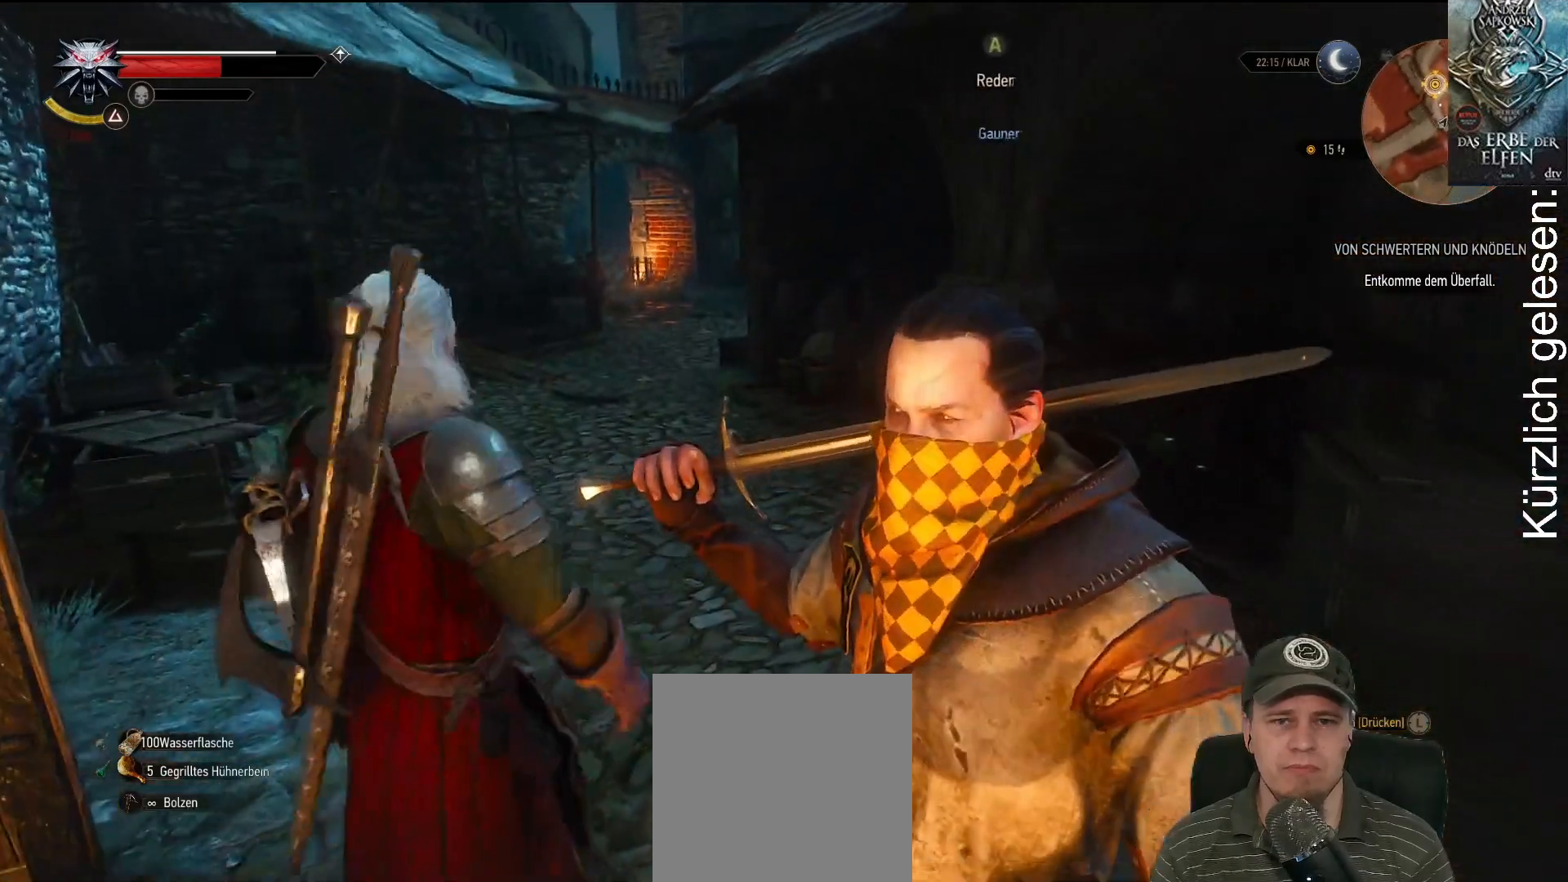
{"buttons": [], "left_stick": "up", "right_stick": "down-left", "events": [[350, "right_stick", "down-left"]]}
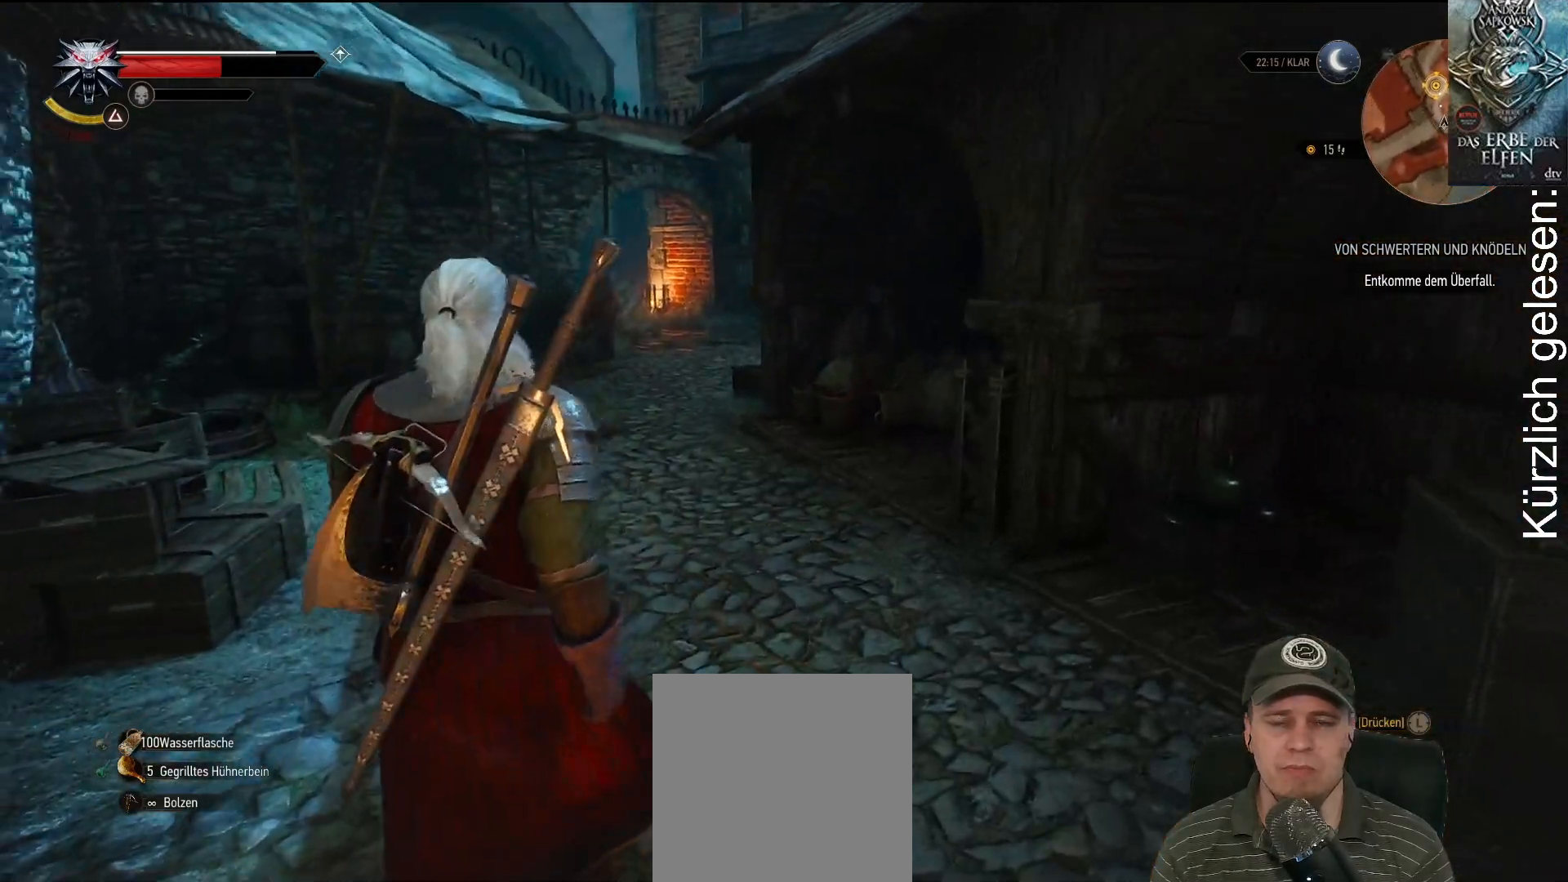
{"buttons": [], "left_stick": "up", "right_stick": "center", "events": [[67, "right_stick", "center"]]}